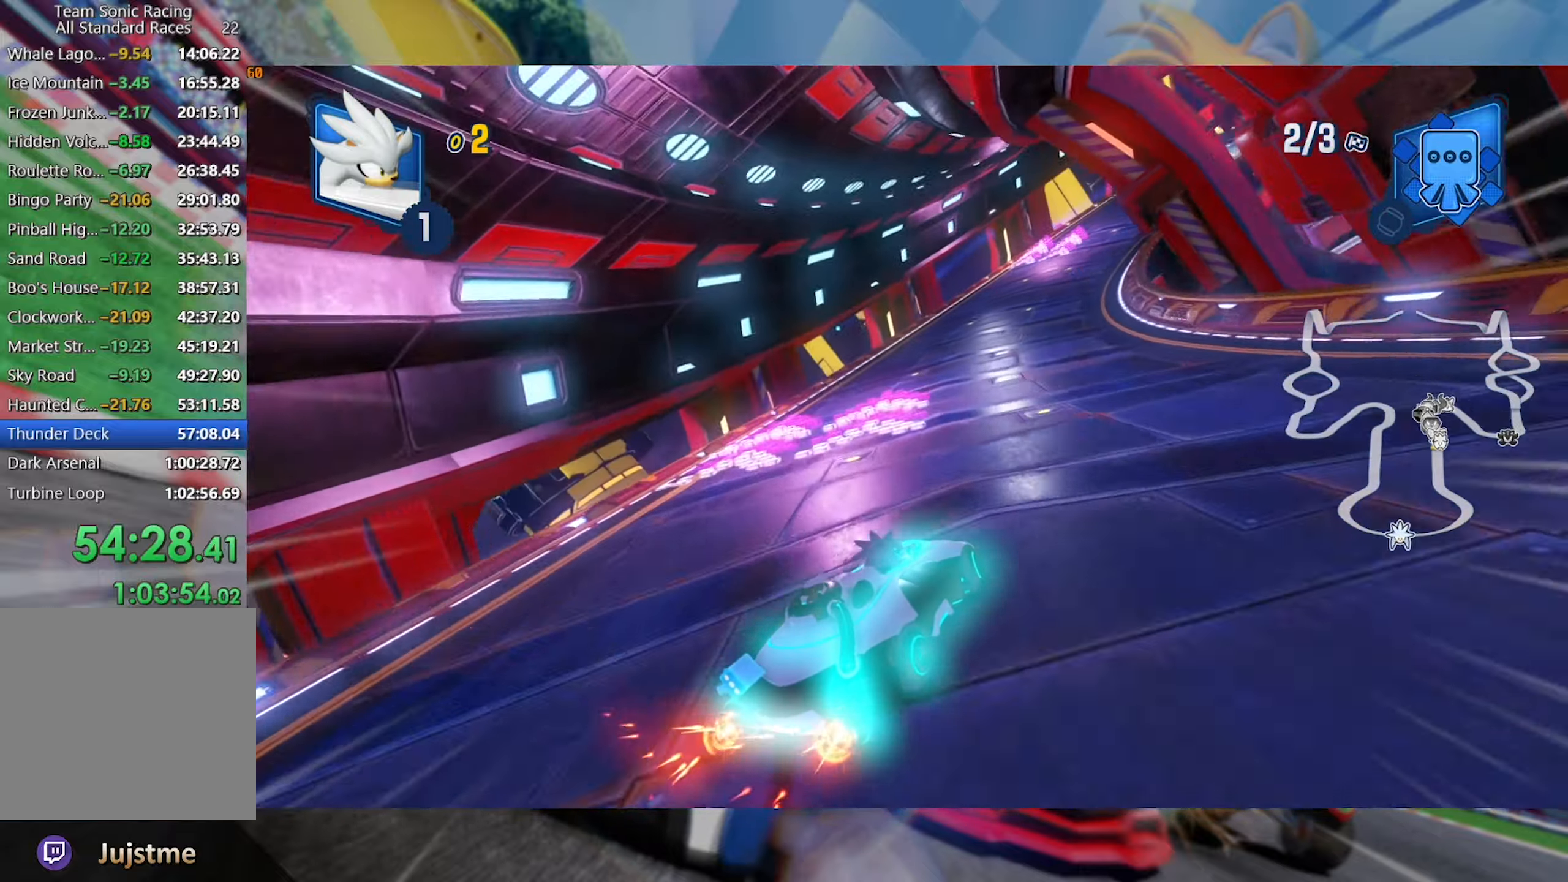
Gameplay with a controller (Xbox layout); each line is a JSON object with the inputs held at the frame after it (dt_ms = milliseconds from this image to that frame). "events" lists button and stick changes between this image and that frame as [ms after this image, input, new state], when the widget could be followed in between. Not read: R3.
{"dt_ms": 500, "buttons": ["L2", "R2"], "left_stick": "left", "right_stick": "center", "events": [[400, "left_stick", "left"]]}
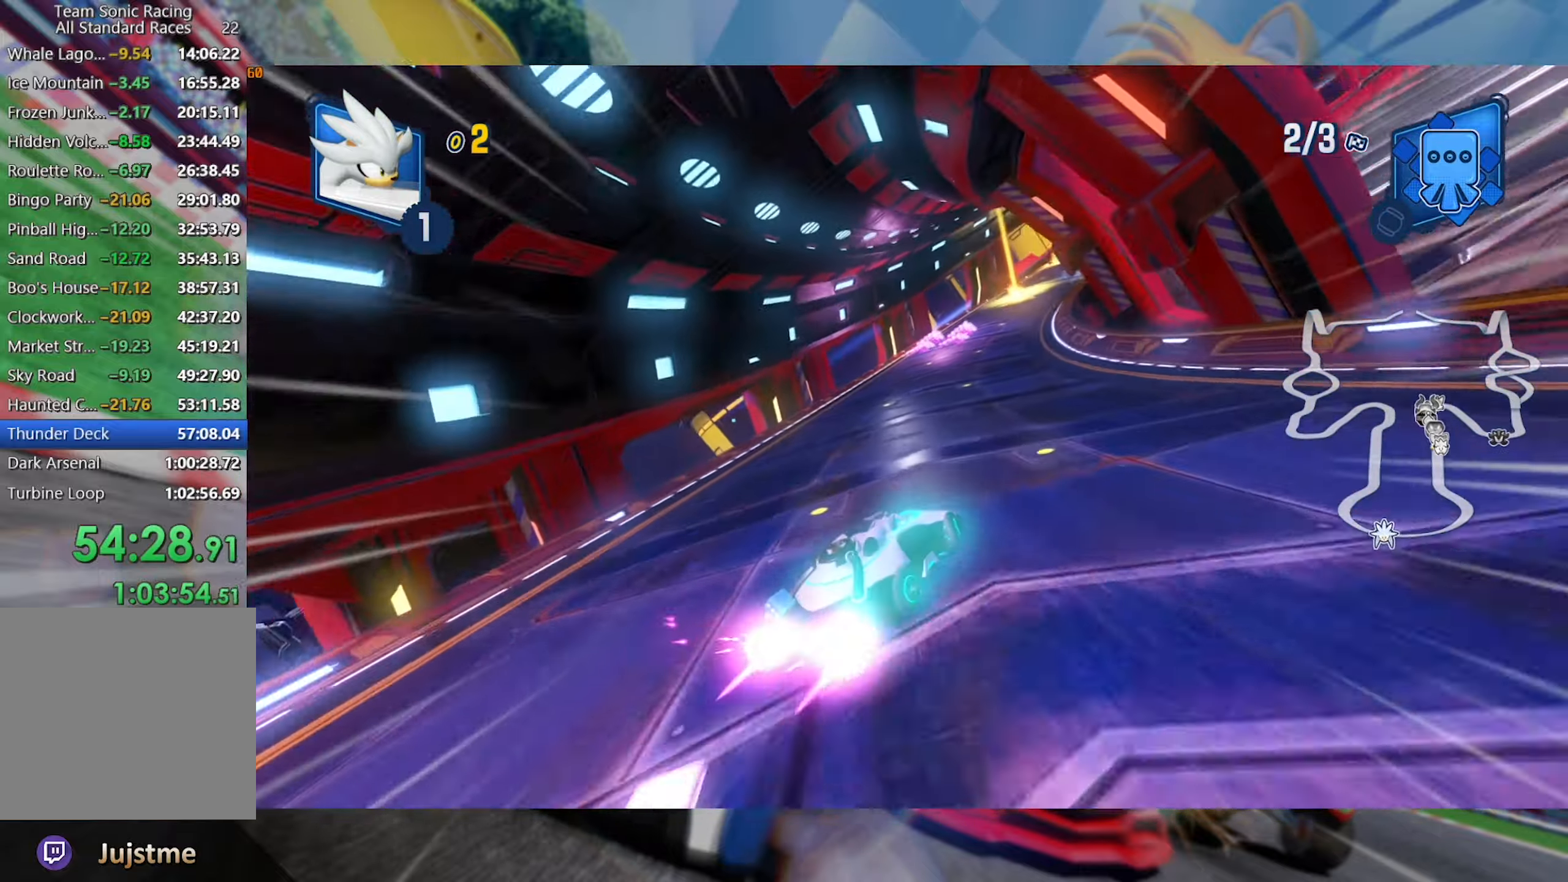
{"dt_ms": 500, "buttons": ["L2", "R2"], "left_stick": "center", "right_stick": "center", "events": [[100, "left_stick", "center"]]}
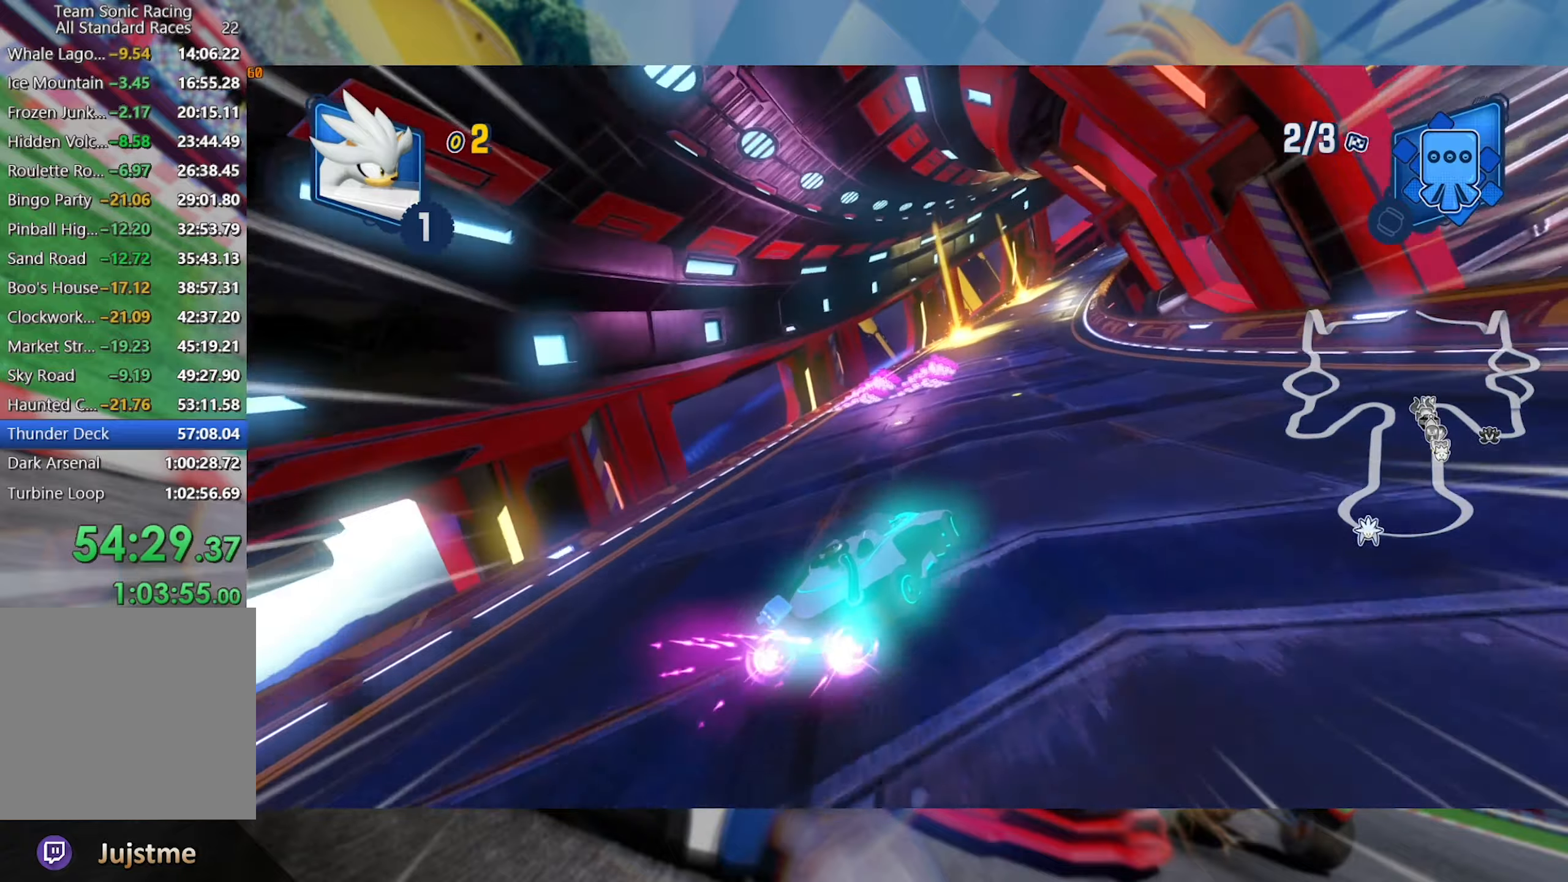
{"dt_ms": 500, "buttons": ["L2", "R2"], "left_stick": "right", "right_stick": "center", "events": [[483, "left_stick", "right"]]}
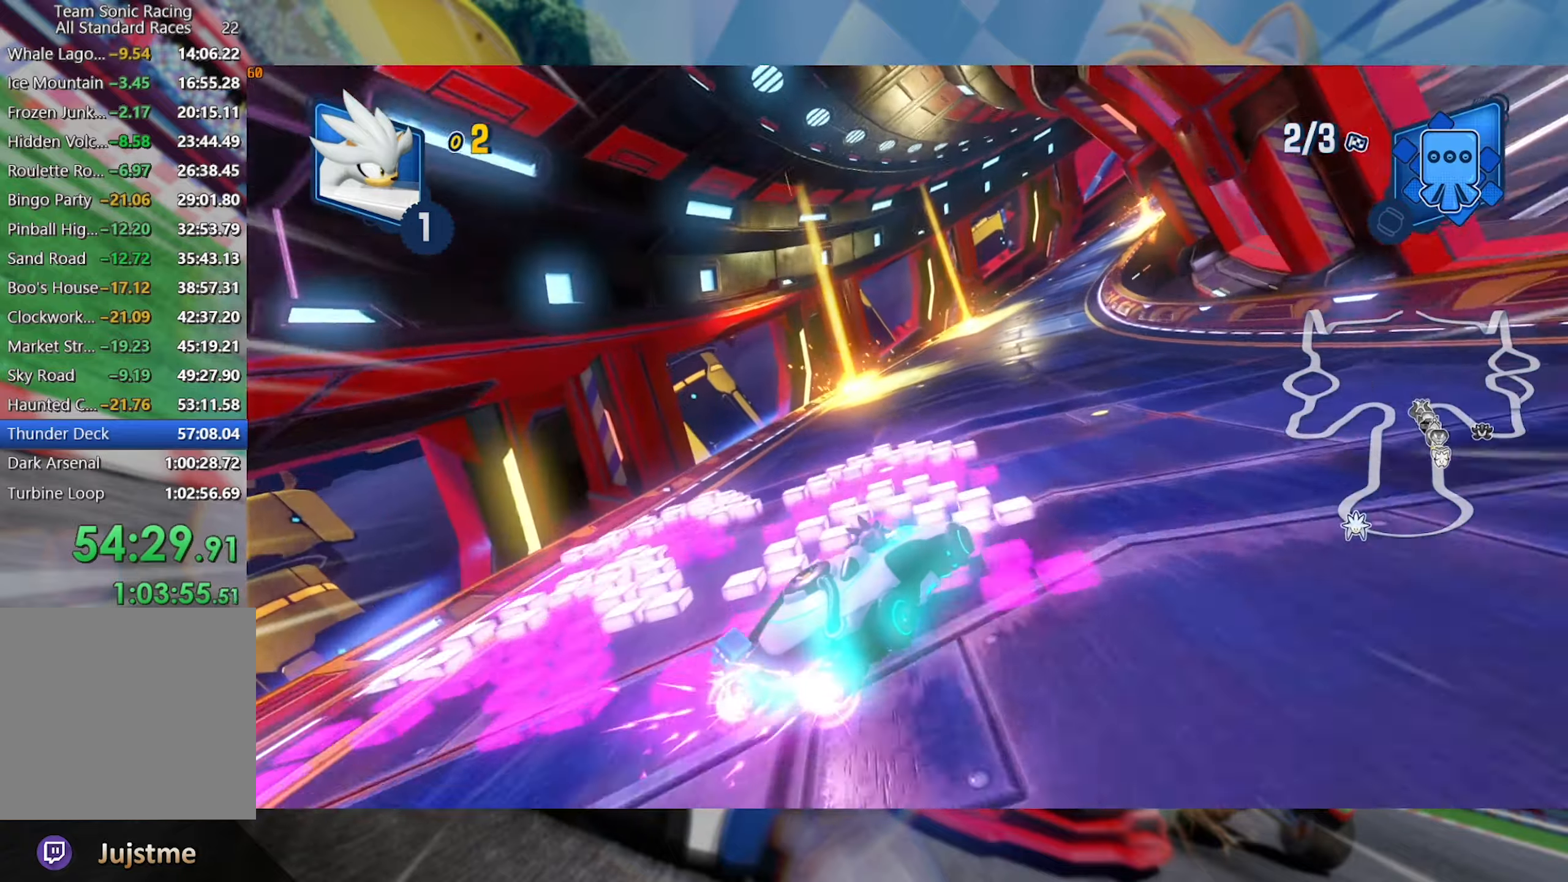
{"dt_ms": 500, "buttons": ["L2", "R2"], "left_stick": "left", "right_stick": "center", "events": [[250, "left_stick", "center"], [350, "left_stick", "left"]]}
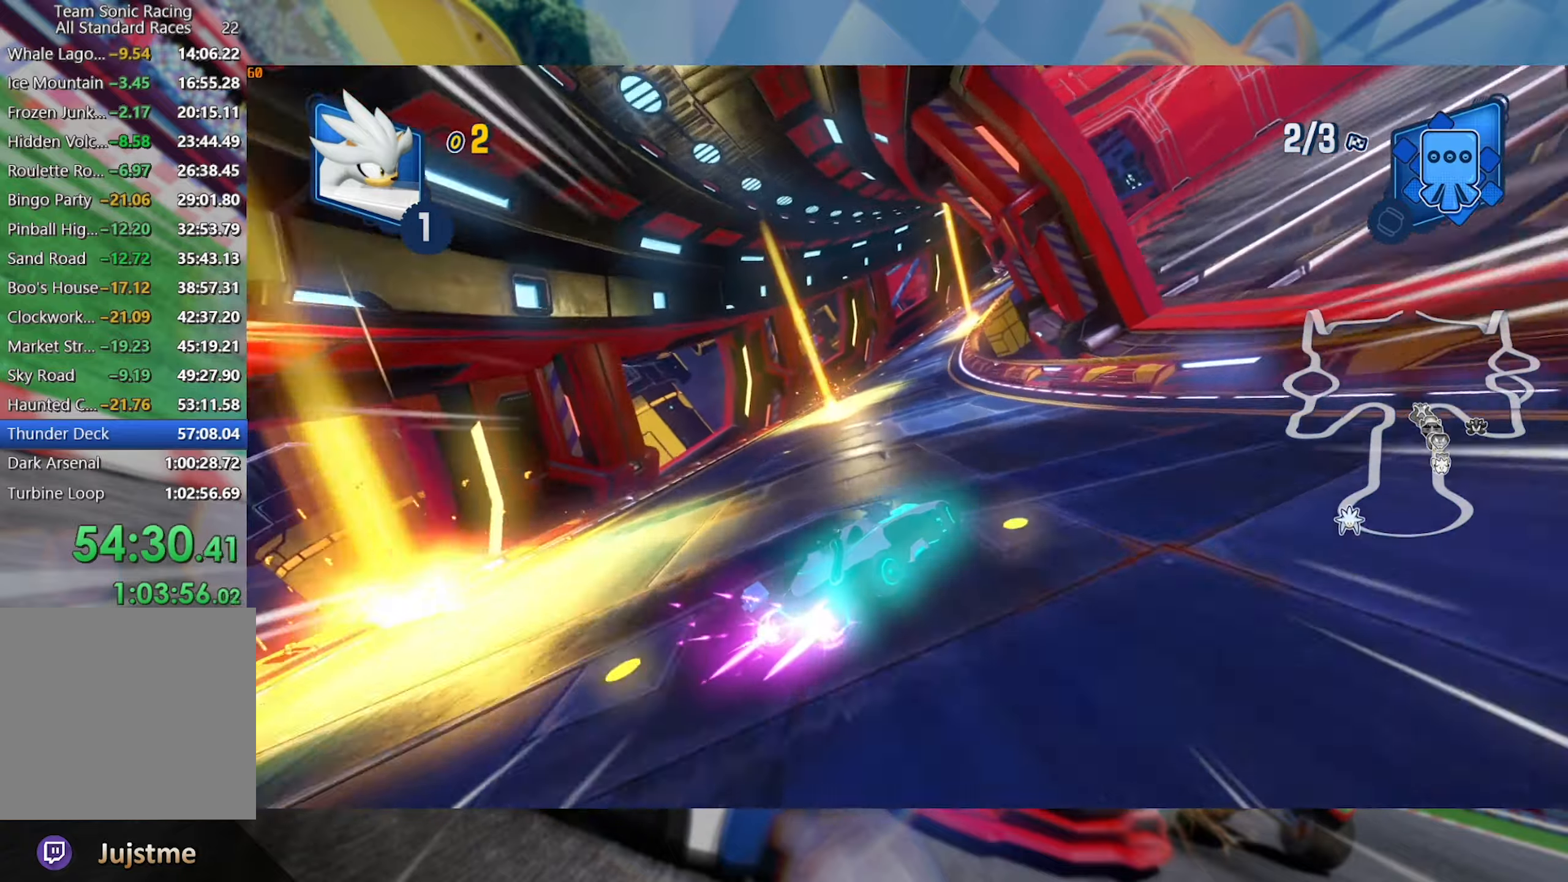
{"dt_ms": 500, "buttons": ["L2", "R2"], "left_stick": "center", "right_stick": "center", "events": [[483, "left_stick", "center"]]}
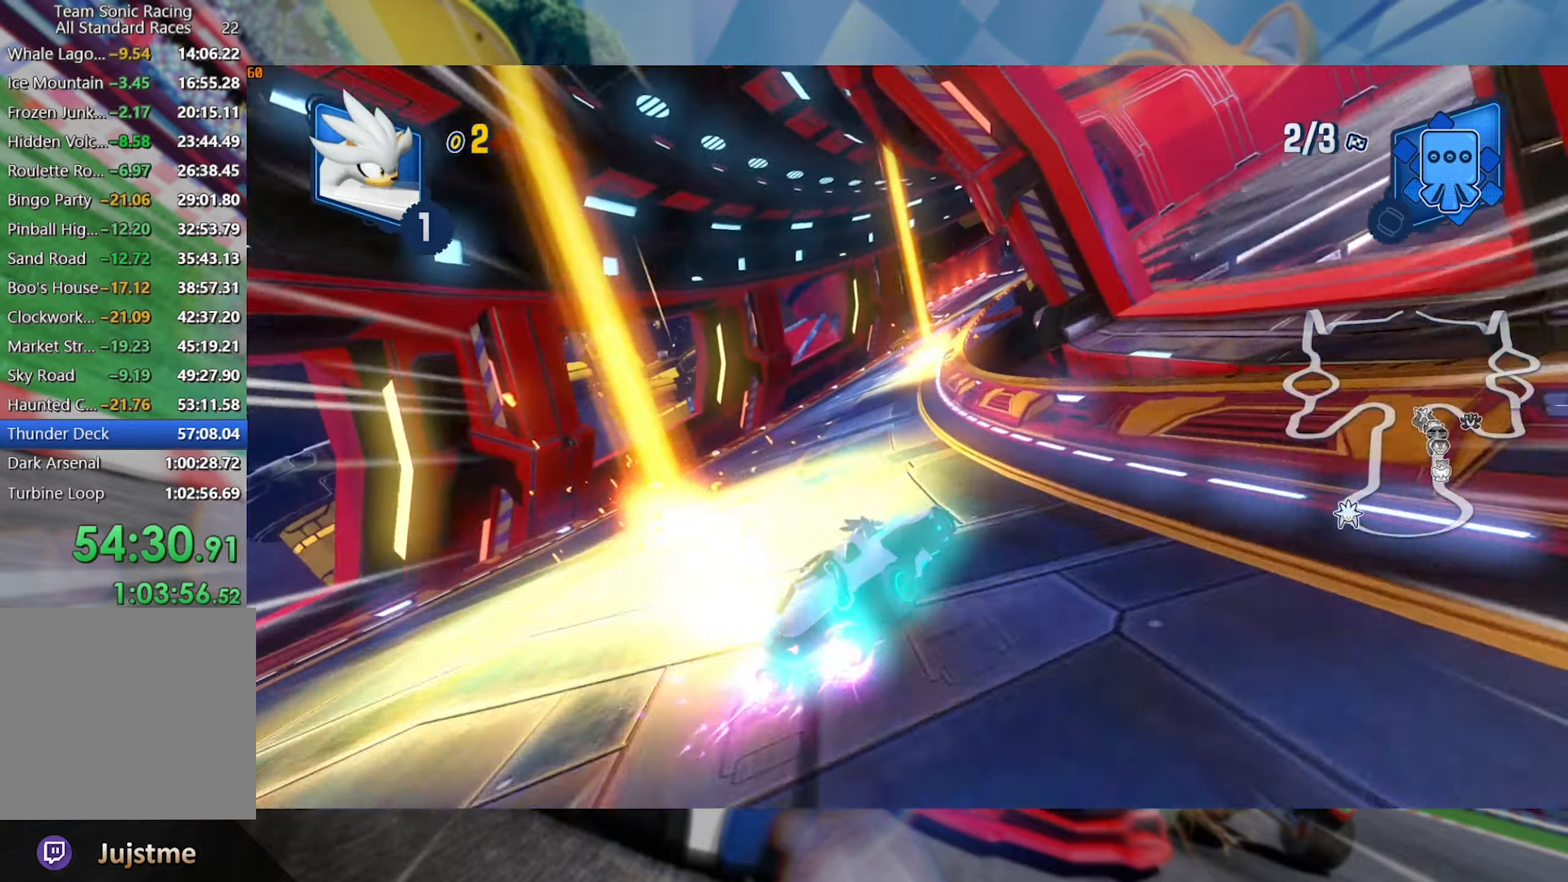
{"dt_ms": 500, "buttons": ["L2", "R2"], "left_stick": "left", "right_stick": "center", "events": [[433, "left_stick", "left"]]}
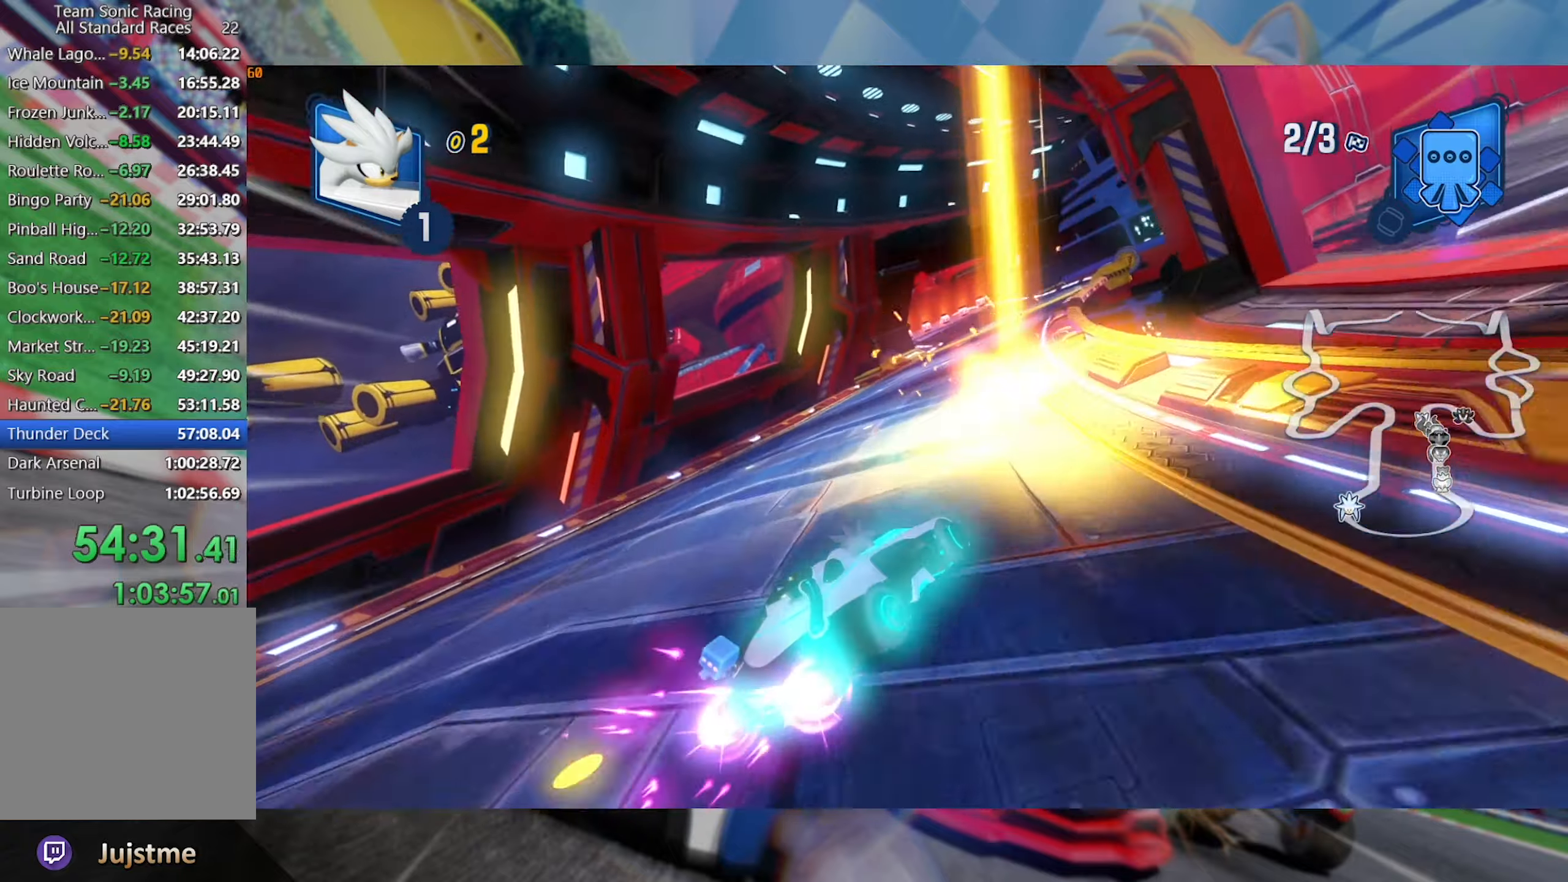
{"dt_ms": 500, "buttons": ["L2", "R2"], "left_stick": "center", "right_stick": "center", "events": [[116, "left_stick", "center"]]}
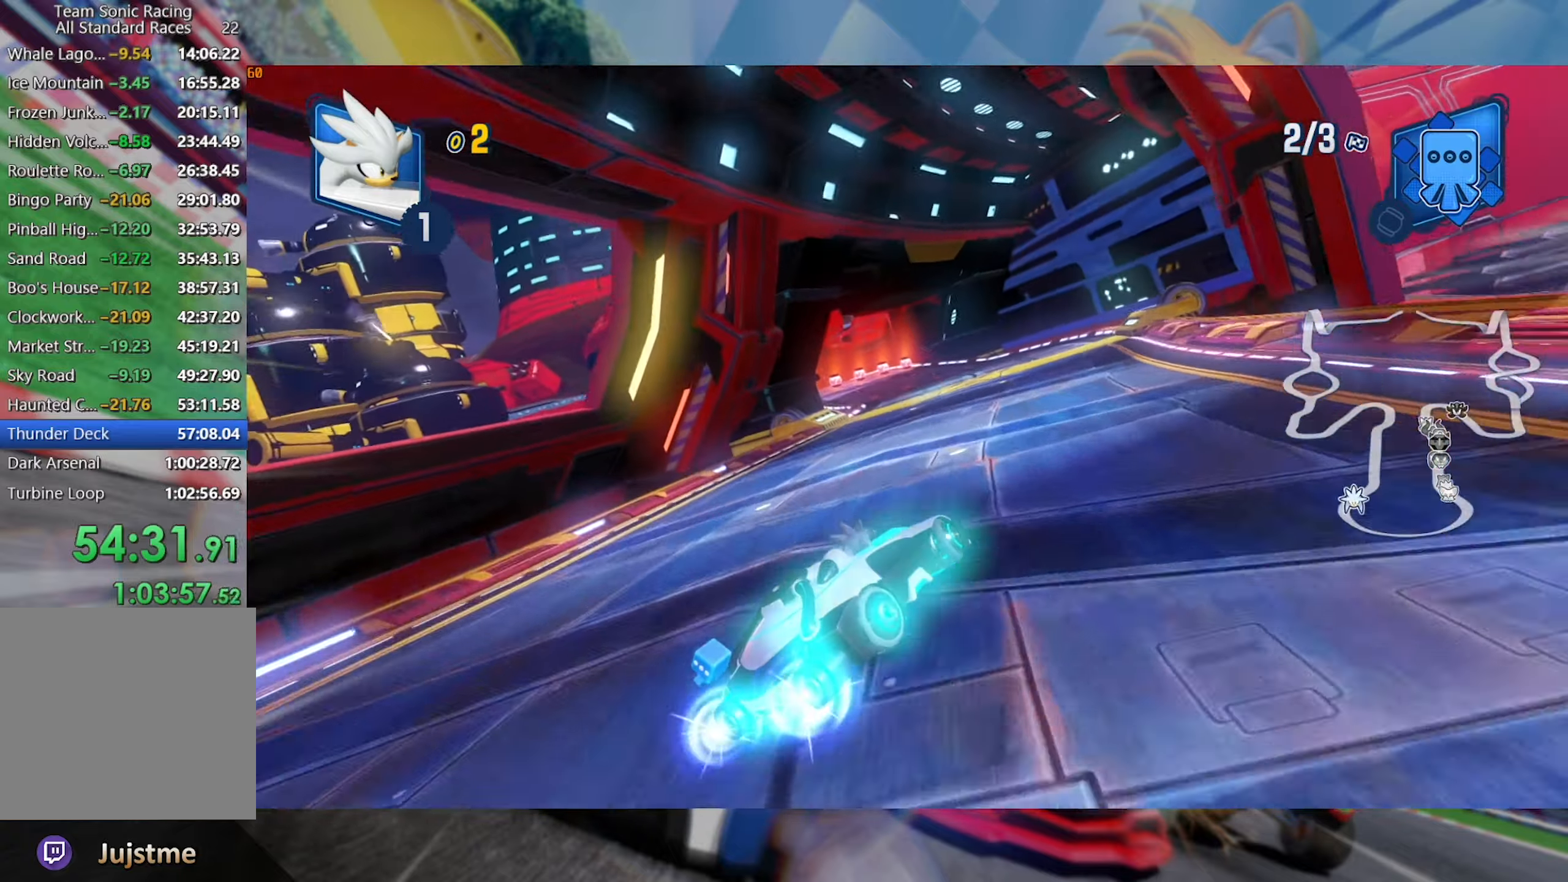
{"dt_ms": 500, "buttons": ["L2", "R2"], "left_stick": "center", "right_stick": "center", "events": [[133, "left_stick", "left"], [166, "L2", "up"], [266, "L2", "down"], [416, "left_stick", "center"]]}
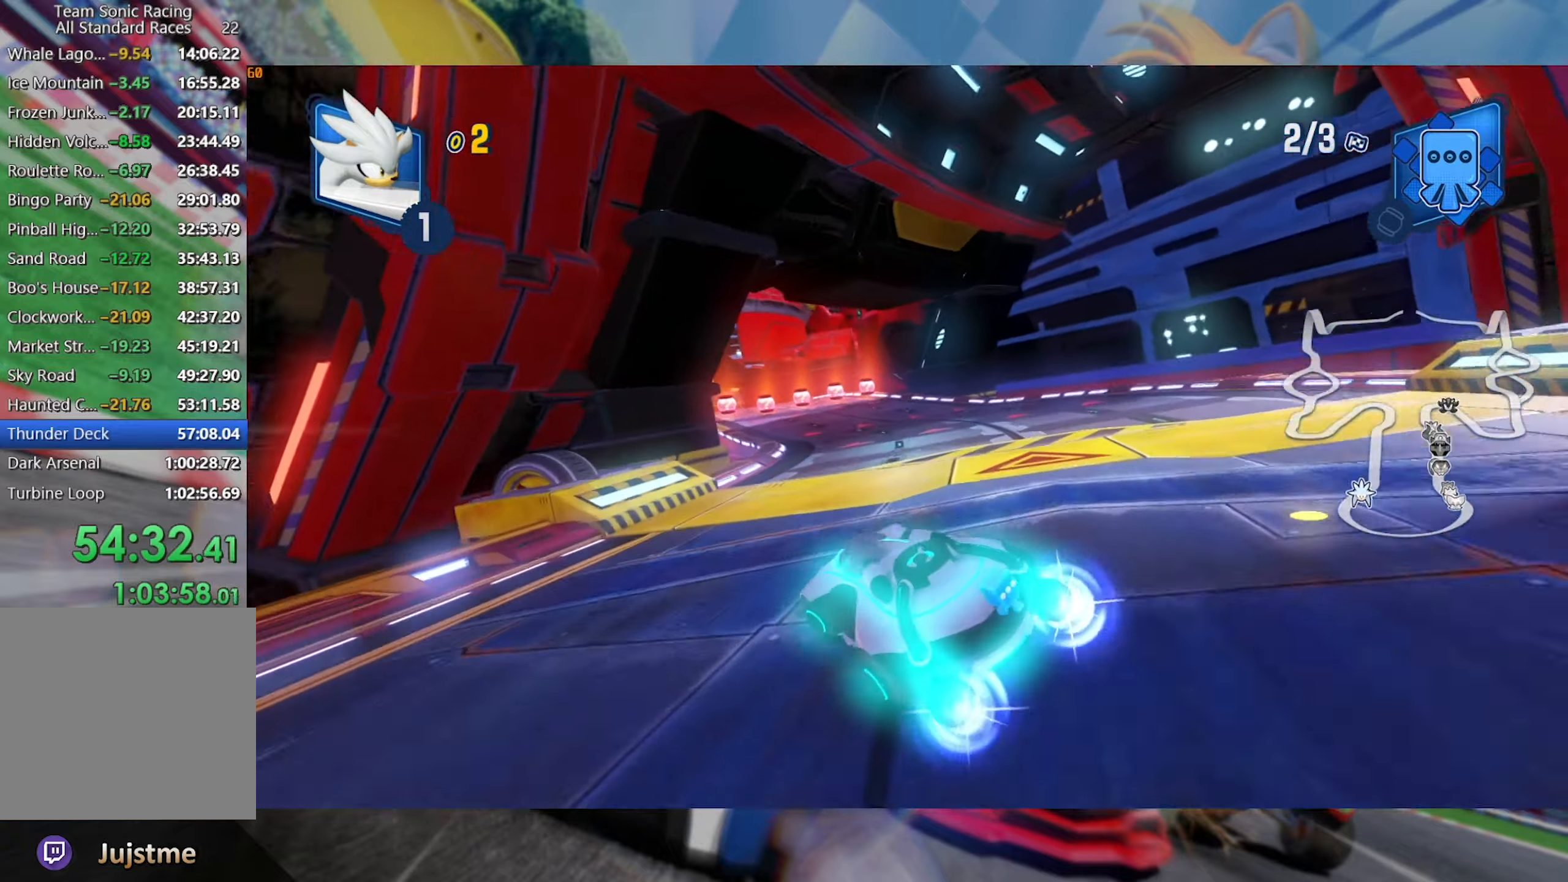
{"dt_ms": 500, "buttons": ["L2", "R2"], "left_stick": "center", "right_stick": "center", "events": [[166, "A", "down"], [233, "A", "up"]]}
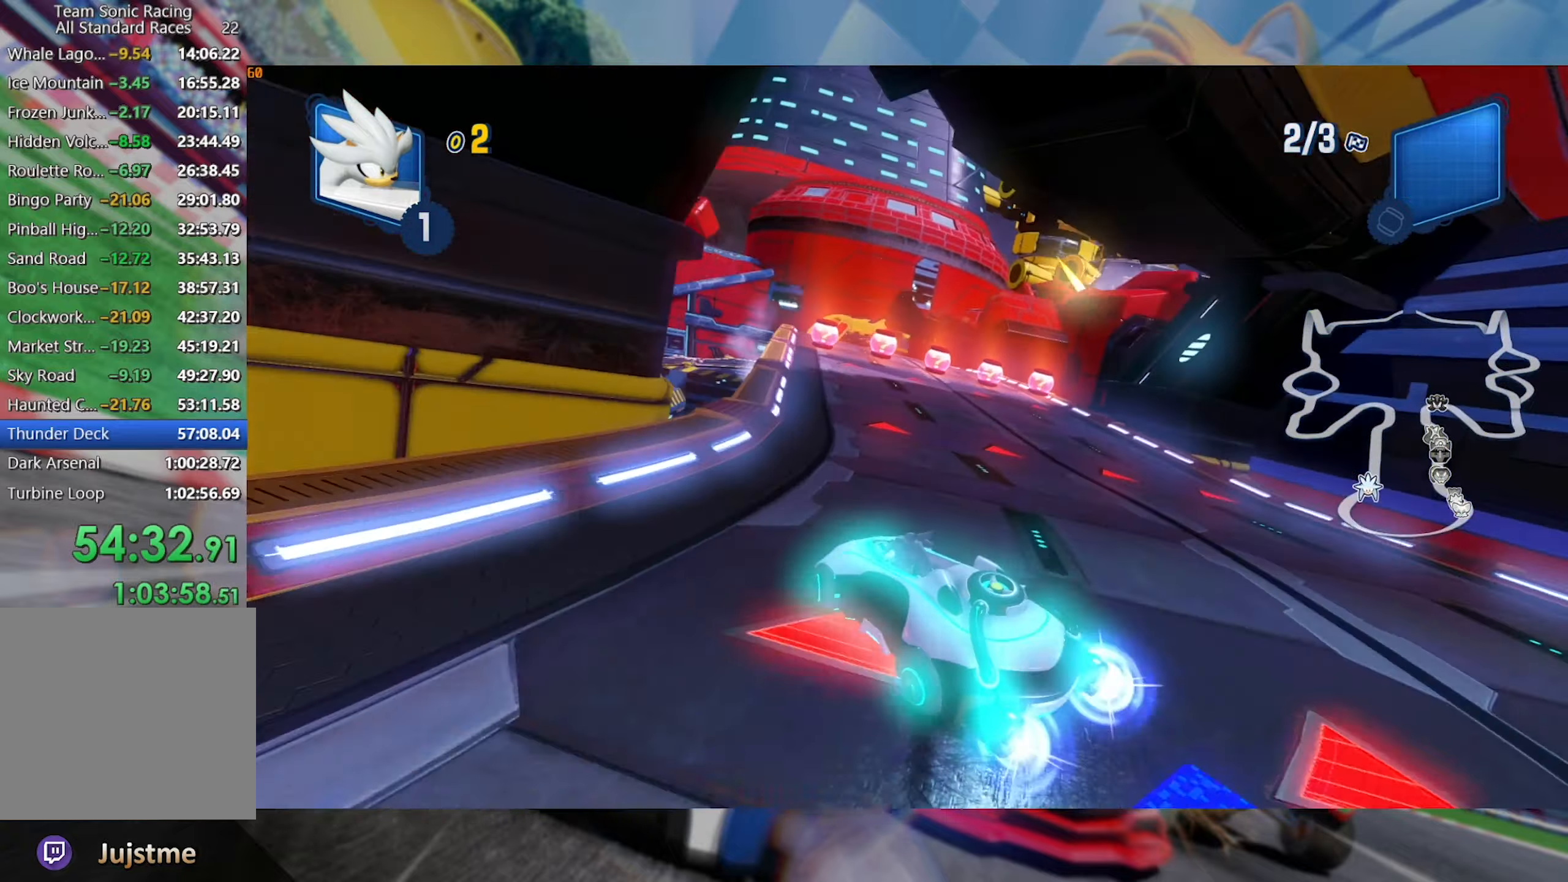
{"dt_ms": 500, "buttons": ["L2", "R2"], "left_stick": "right", "right_stick": "center", "events": [[50, "left_stick", "right"]]}
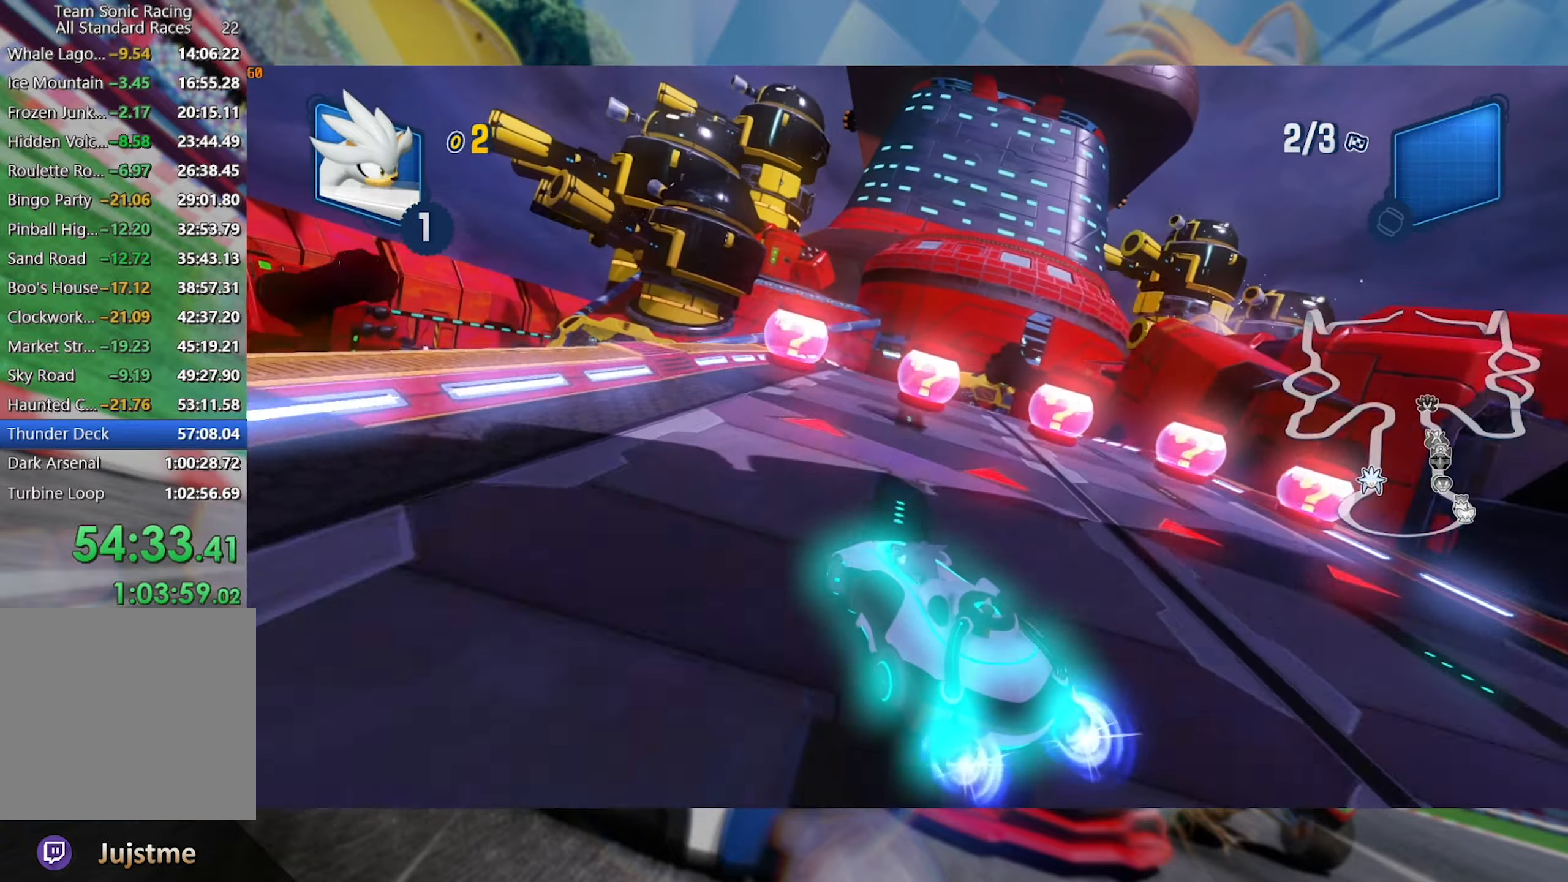
{"dt_ms": 1000, "buttons": ["R2"], "left_stick": "center", "right_stick": "center", "events": [[100, "left_stick", "center"], [500, "left_stick", "right"], [733, "L2", "up"], [833, "left_stick", "center"]]}
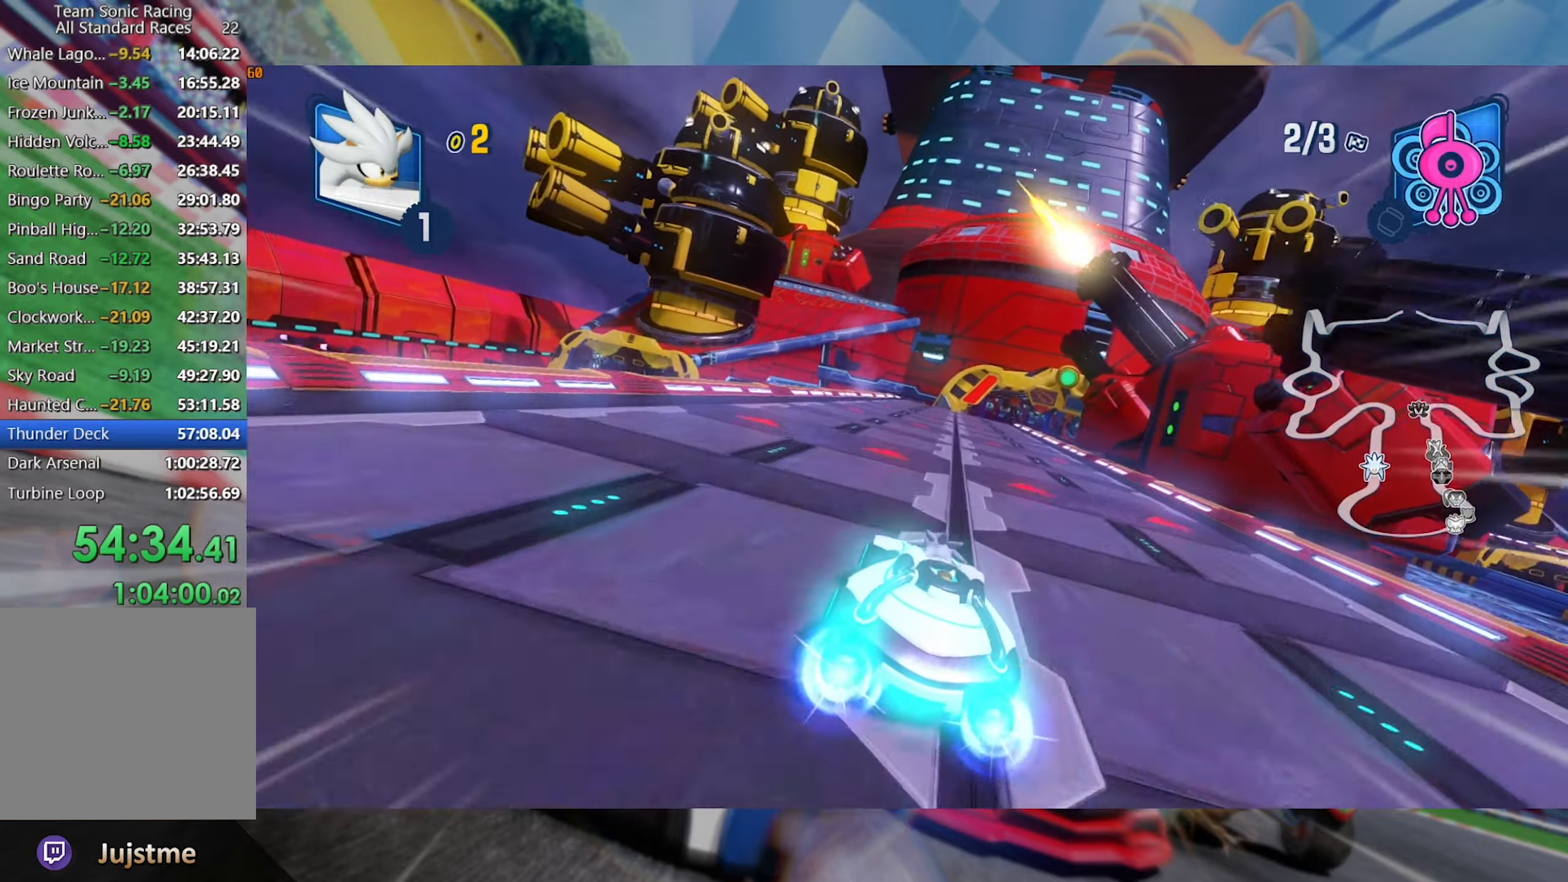
{"dt_ms": 1000, "buttons": ["L2", "R2"], "left_stick": "left", "right_stick": "center", "events": [[17, "left_stick", "left"], [350, "left_stick", "right"], [383, "L2", "down"], [500, "left_stick", "left"], [800, "left_stick", "center"], [850, "left_stick", "left"]]}
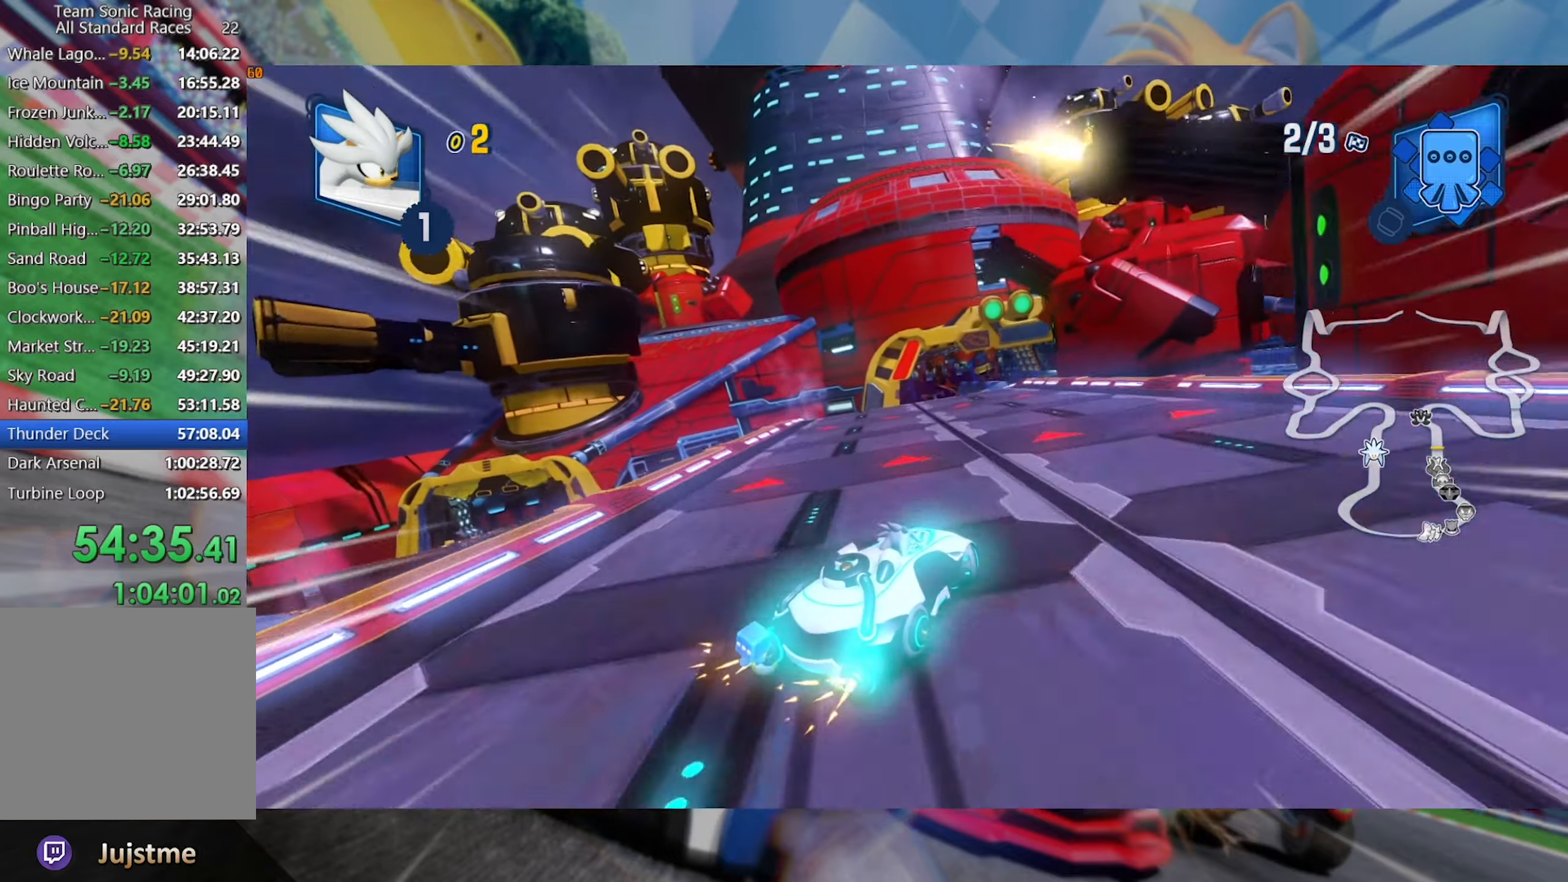
{"dt_ms": 500, "buttons": ["L2", "R2"], "left_stick": "right", "right_stick": "center", "events": [[17, "left_stick", "center"], [467, "left_stick", "right"]]}
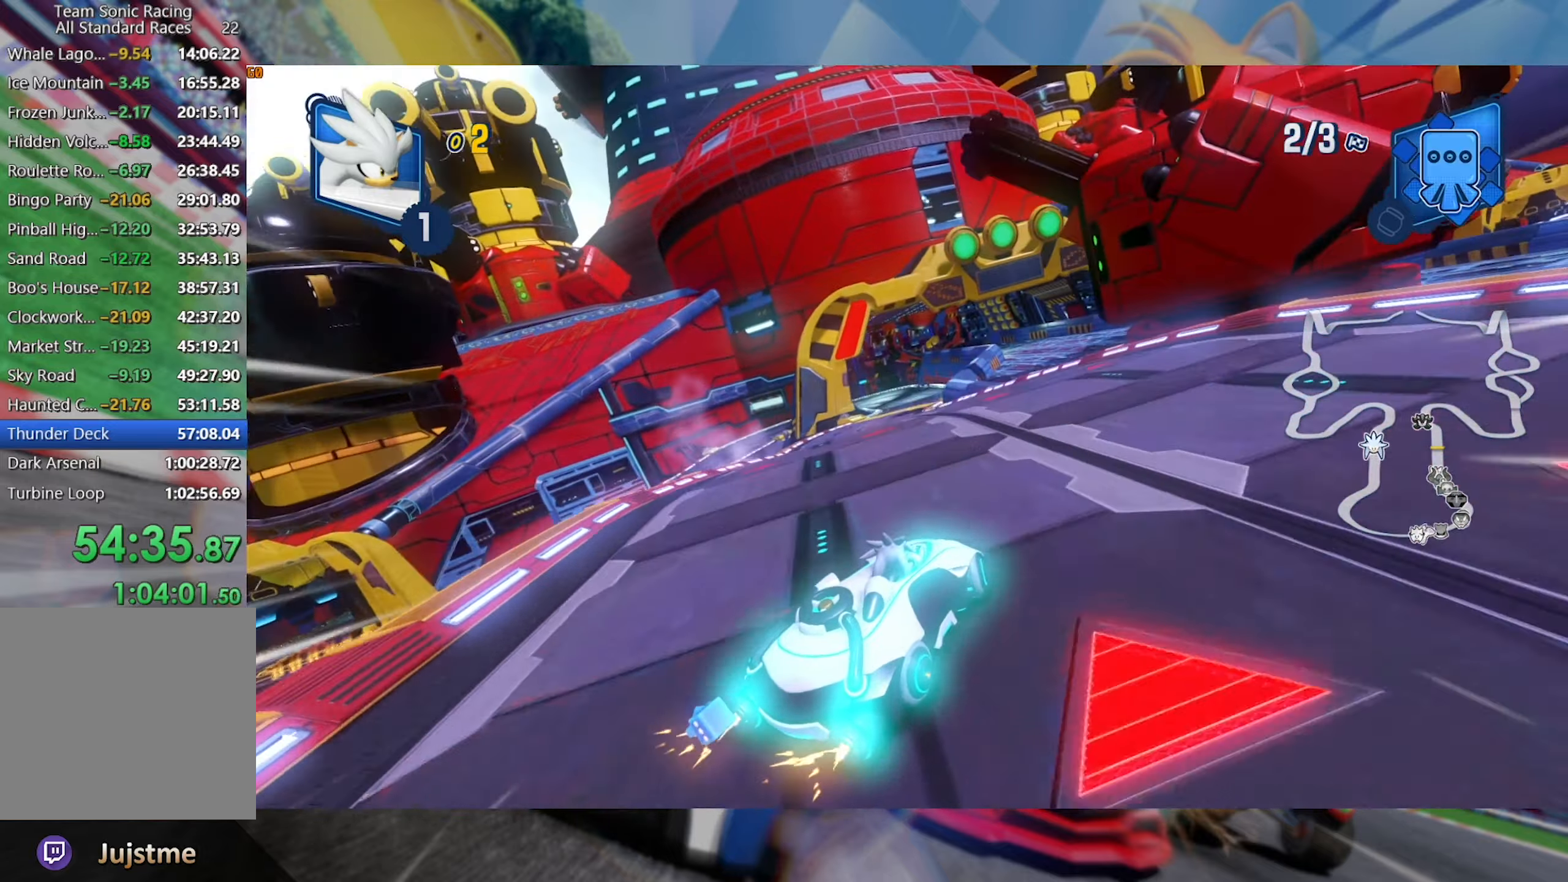
{"dt_ms": 500, "buttons": ["L2", "R2"], "left_stick": "left", "right_stick": "center", "events": [[133, "left_stick", "center"], [133, "right_stick", "left"], [317, "left_stick", "left"], [500, "right_stick", "center"]]}
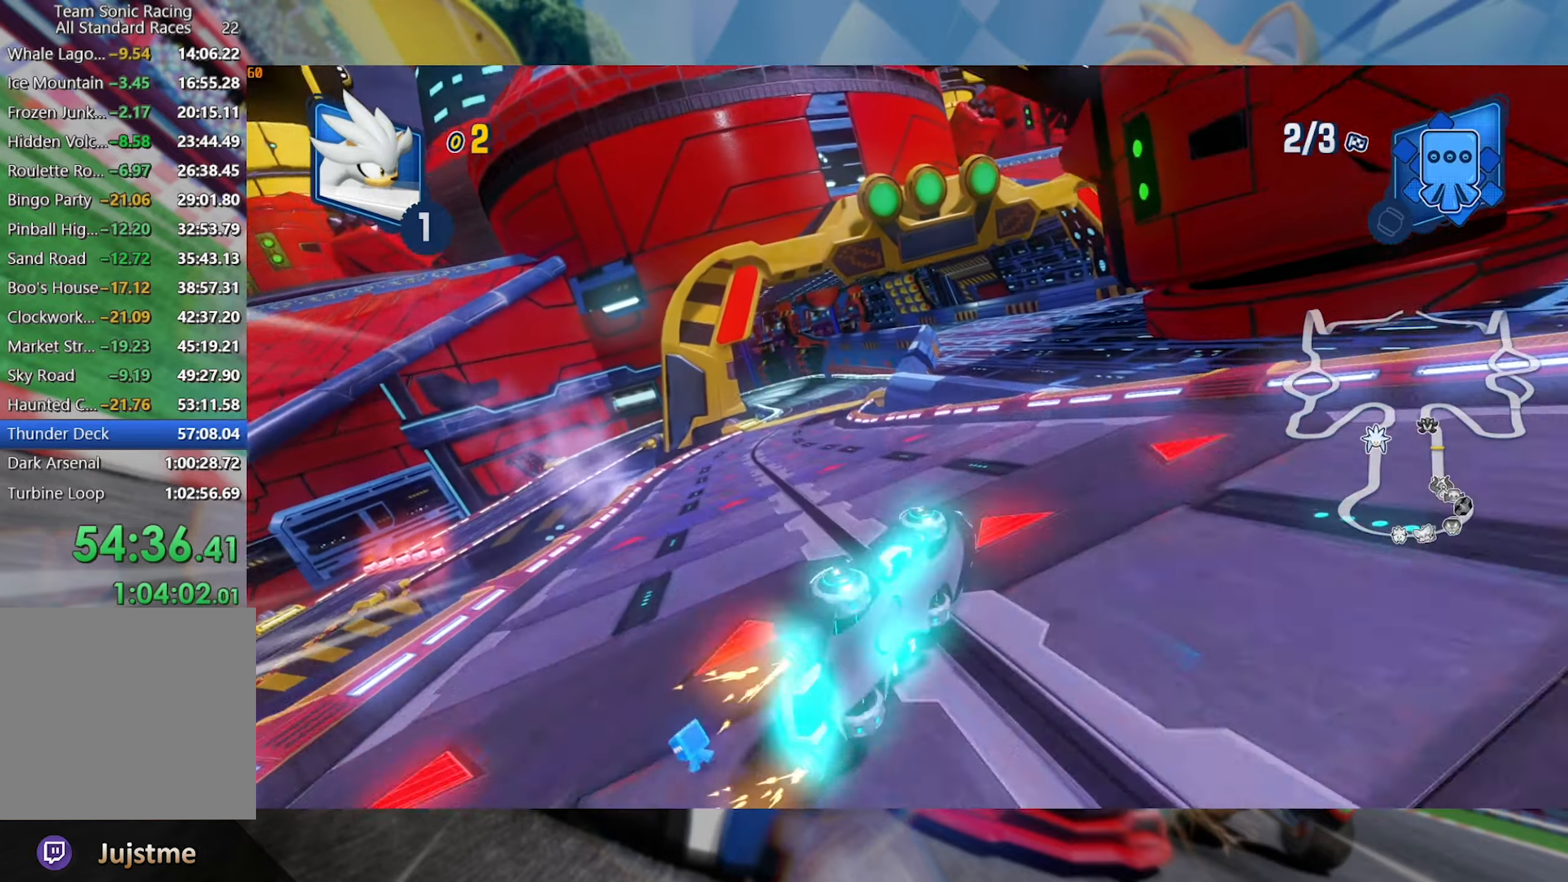
{"dt_ms": 500, "buttons": ["L2", "R2"], "left_stick": "left", "right_stick": "center", "events": [[50, "left_stick", "center"], [117, "left_stick", "left"]]}
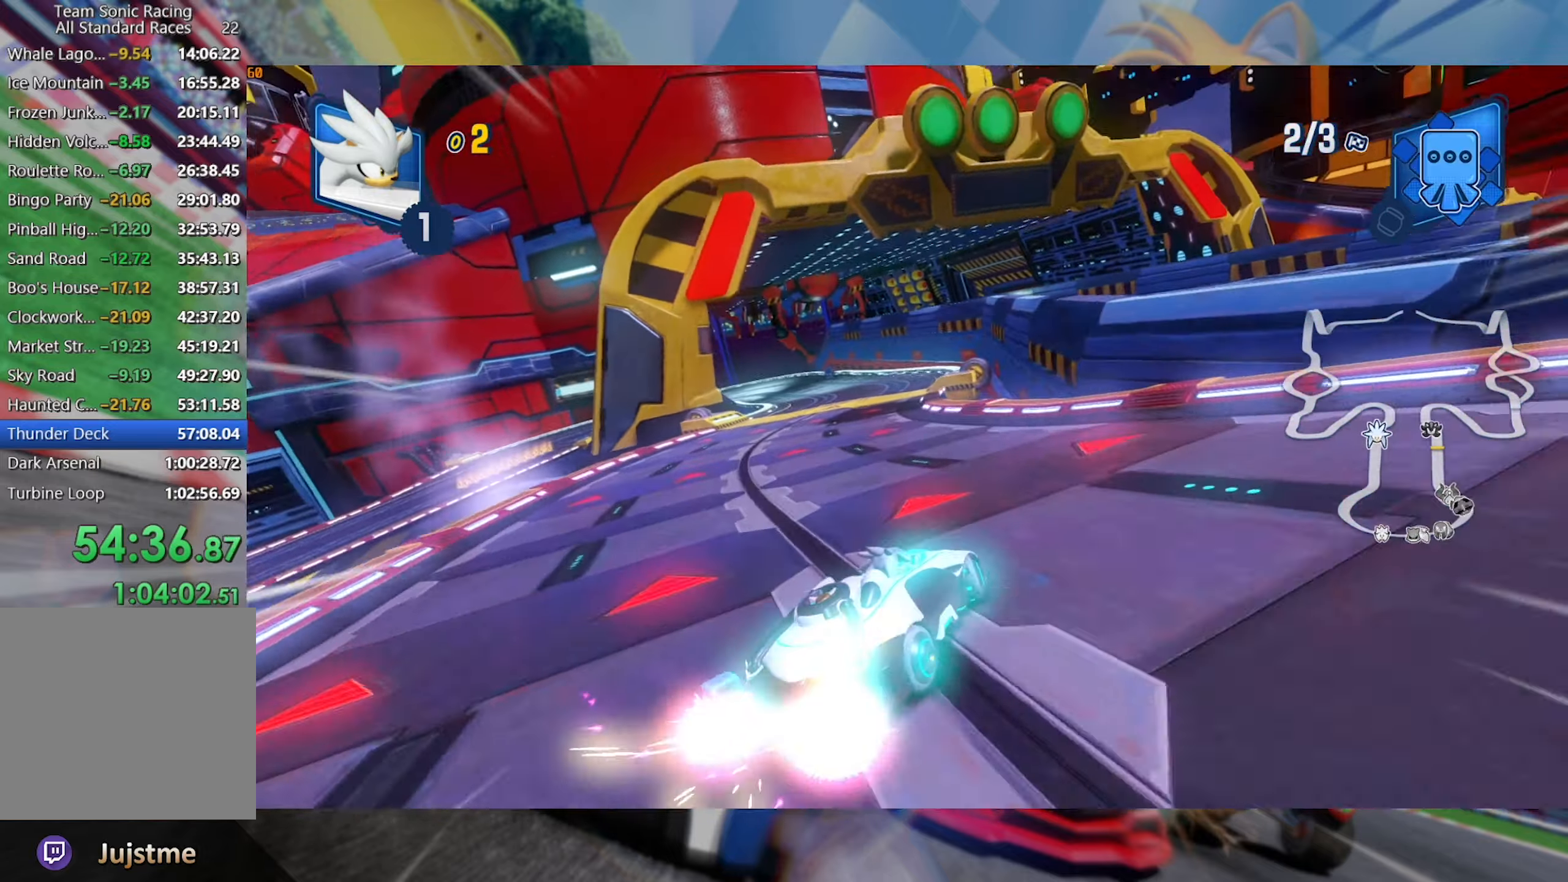
{"dt_ms": 500, "buttons": ["L2", "R2"], "left_stick": "left", "right_stick": "center", "events": [[200, "left_stick", "center"], [467, "left_stick", "left"]]}
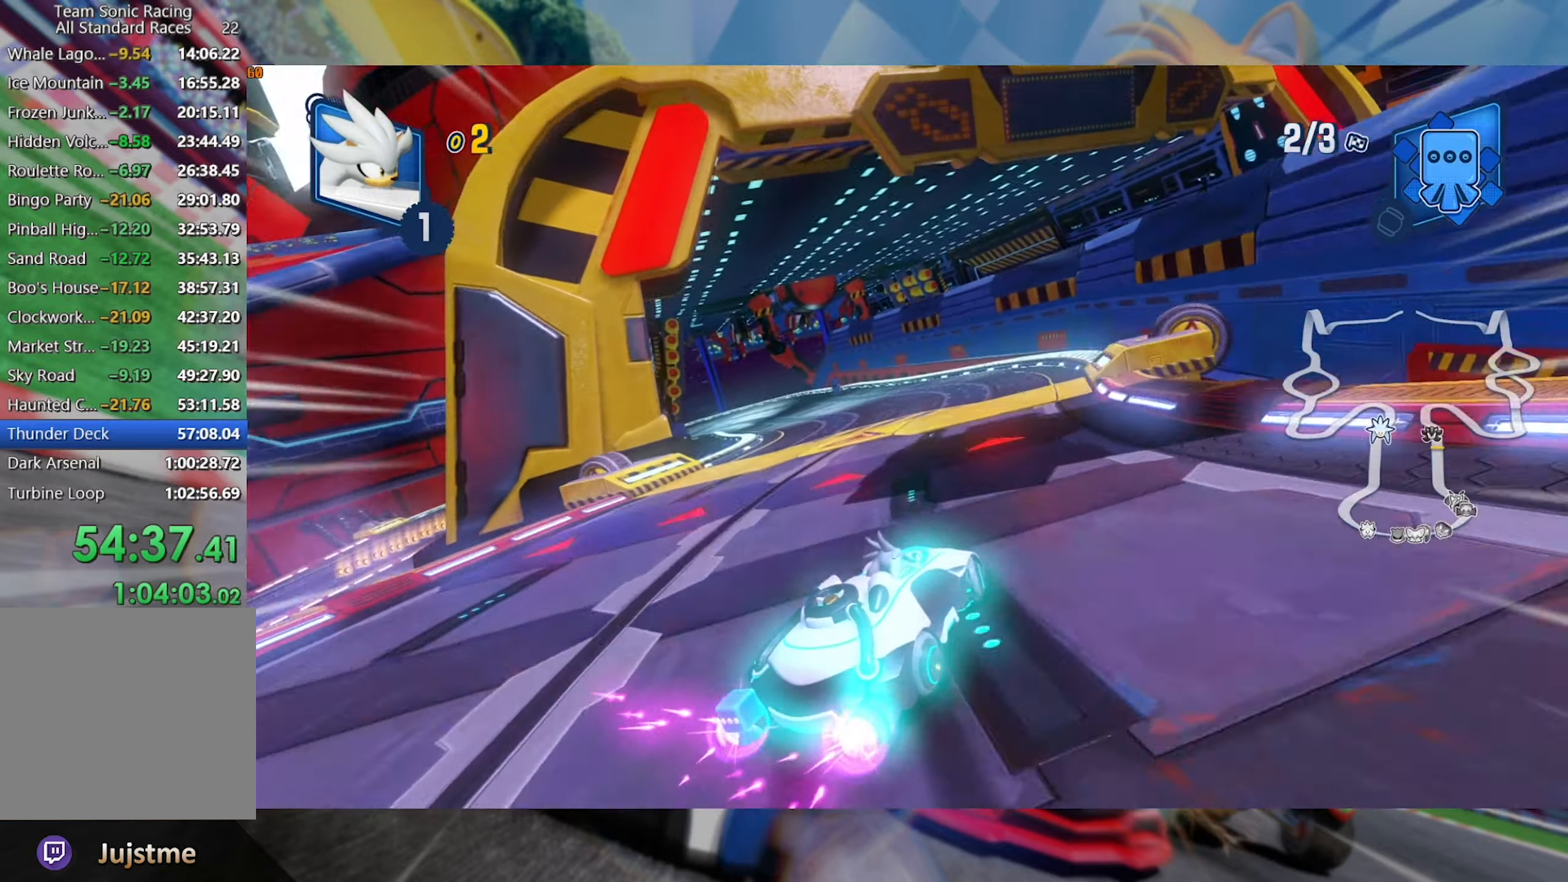
{"dt_ms": 500, "buttons": ["L2", "R2"], "left_stick": "right", "right_stick": "center", "events": [[33, "L2", "up"], [117, "L2", "down"], [250, "left_stick", "right"]]}
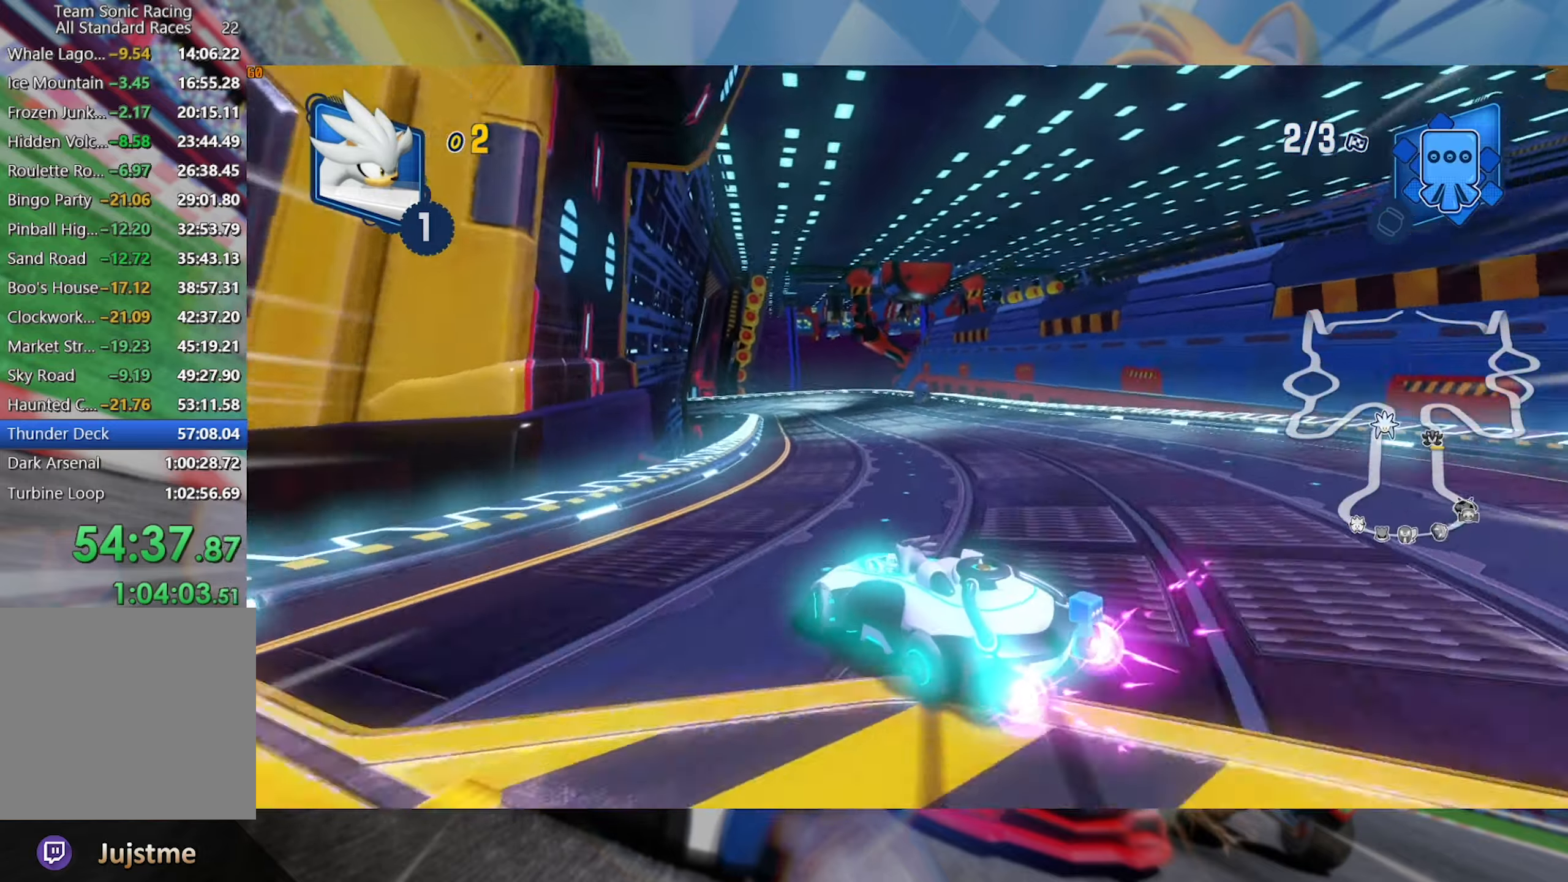
{"dt_ms": 500, "buttons": ["L2", "R2"], "left_stick": "center", "right_stick": "center", "events": [[83, "left_stick", "center"], [217, "left_stick", "right"], [417, "left_stick", "center"]]}
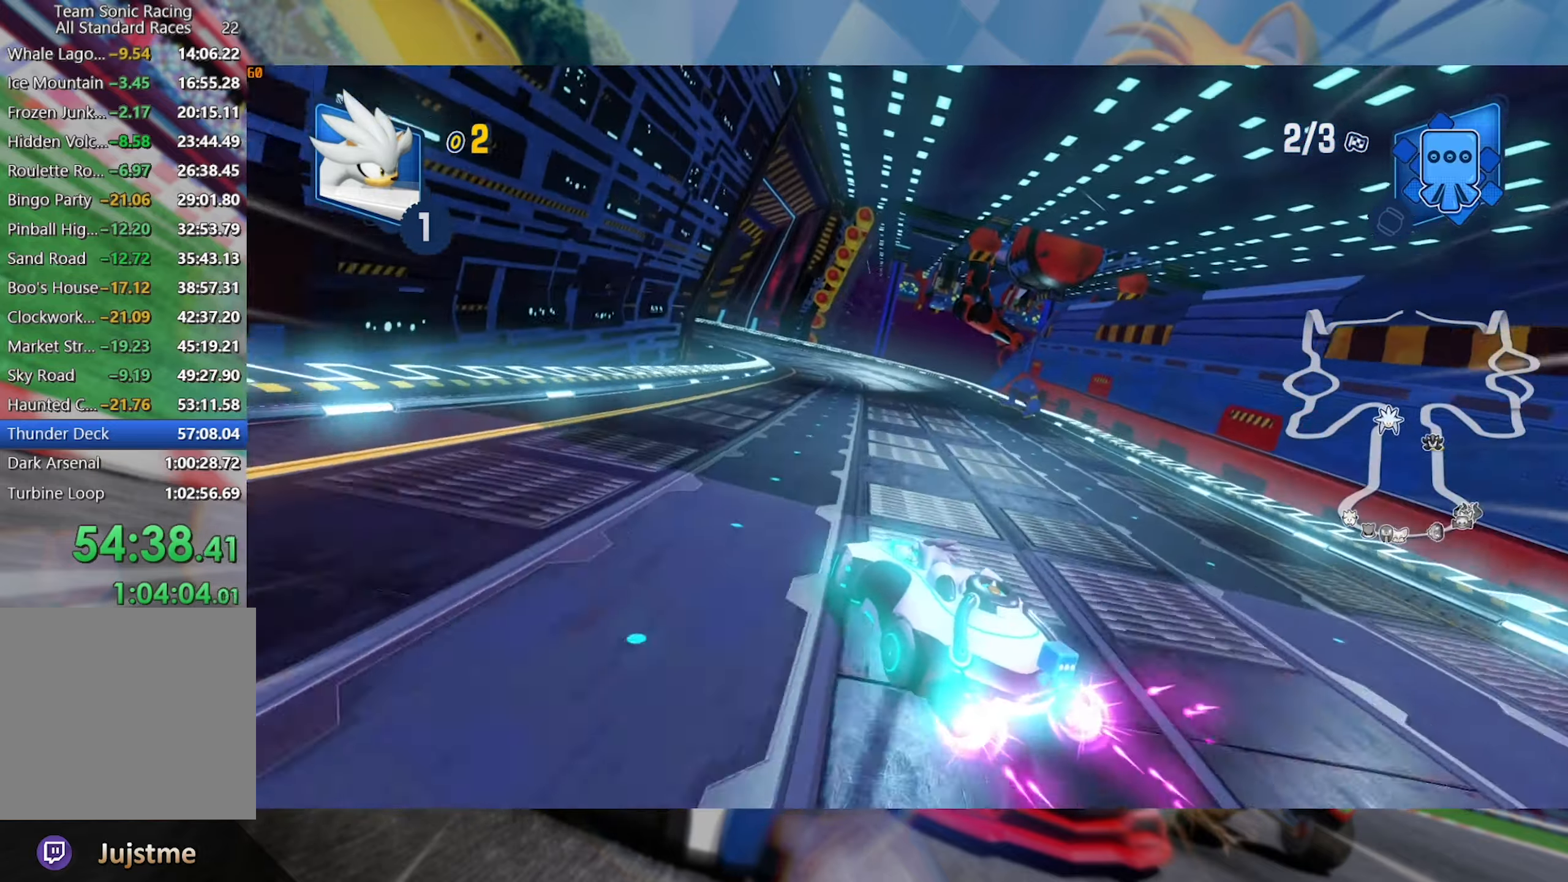
{"dt_ms": 500, "buttons": ["L2", "R2"], "left_stick": "left", "right_stick": "center", "events": [[233, "left_stick", "left"]]}
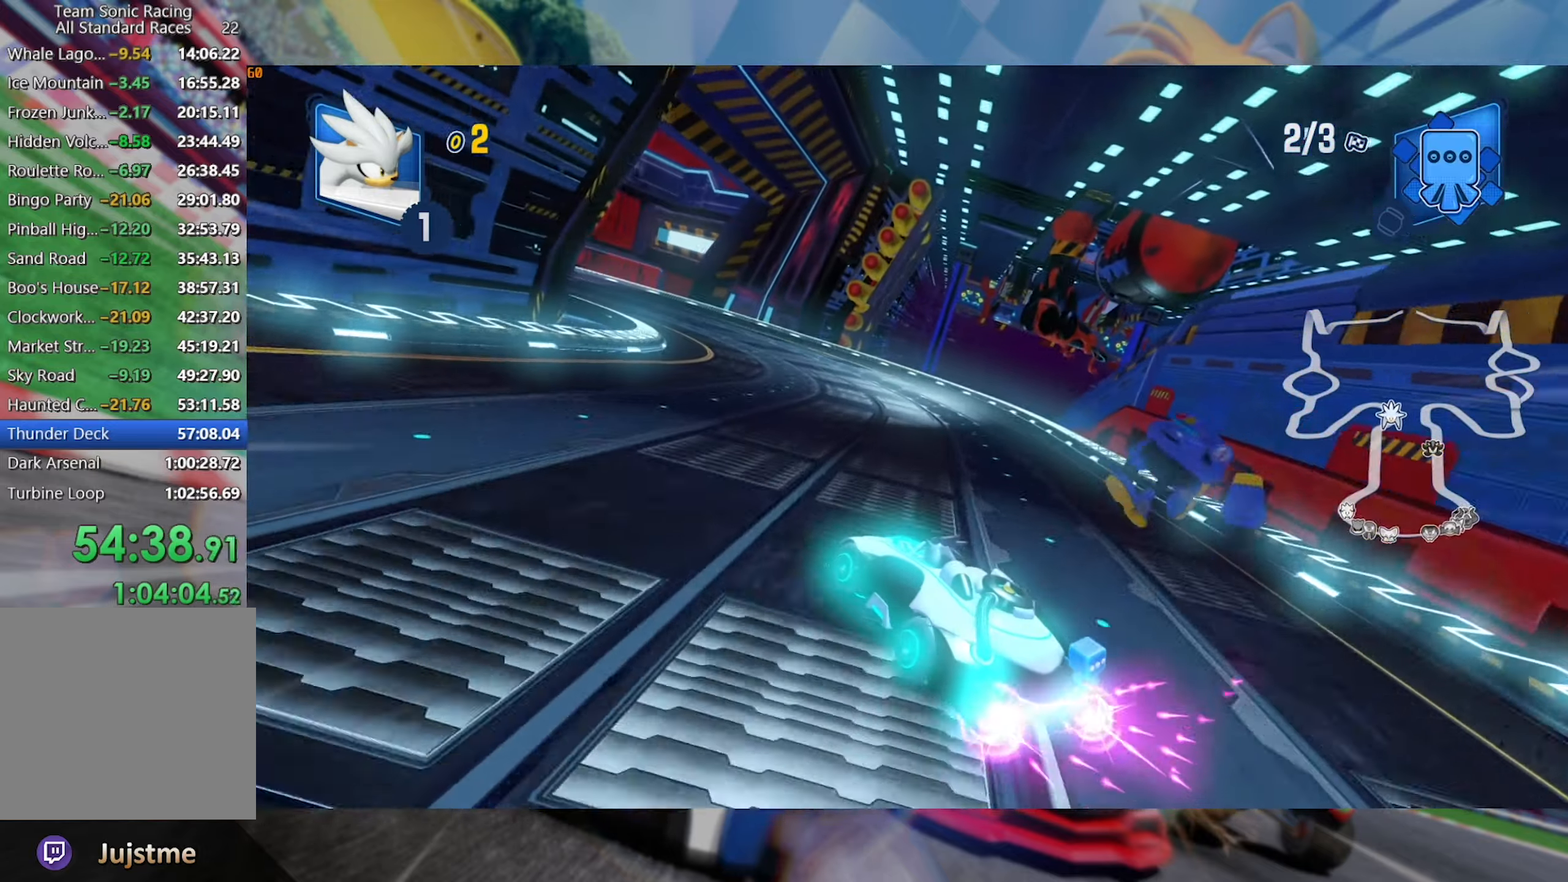
{"dt_ms": 500, "buttons": ["L2"], "left_stick": "left", "right_stick": "center", "events": [[150, "left_stick", "center"], [200, "left_stick", "left"], [484, "R2", "up"]]}
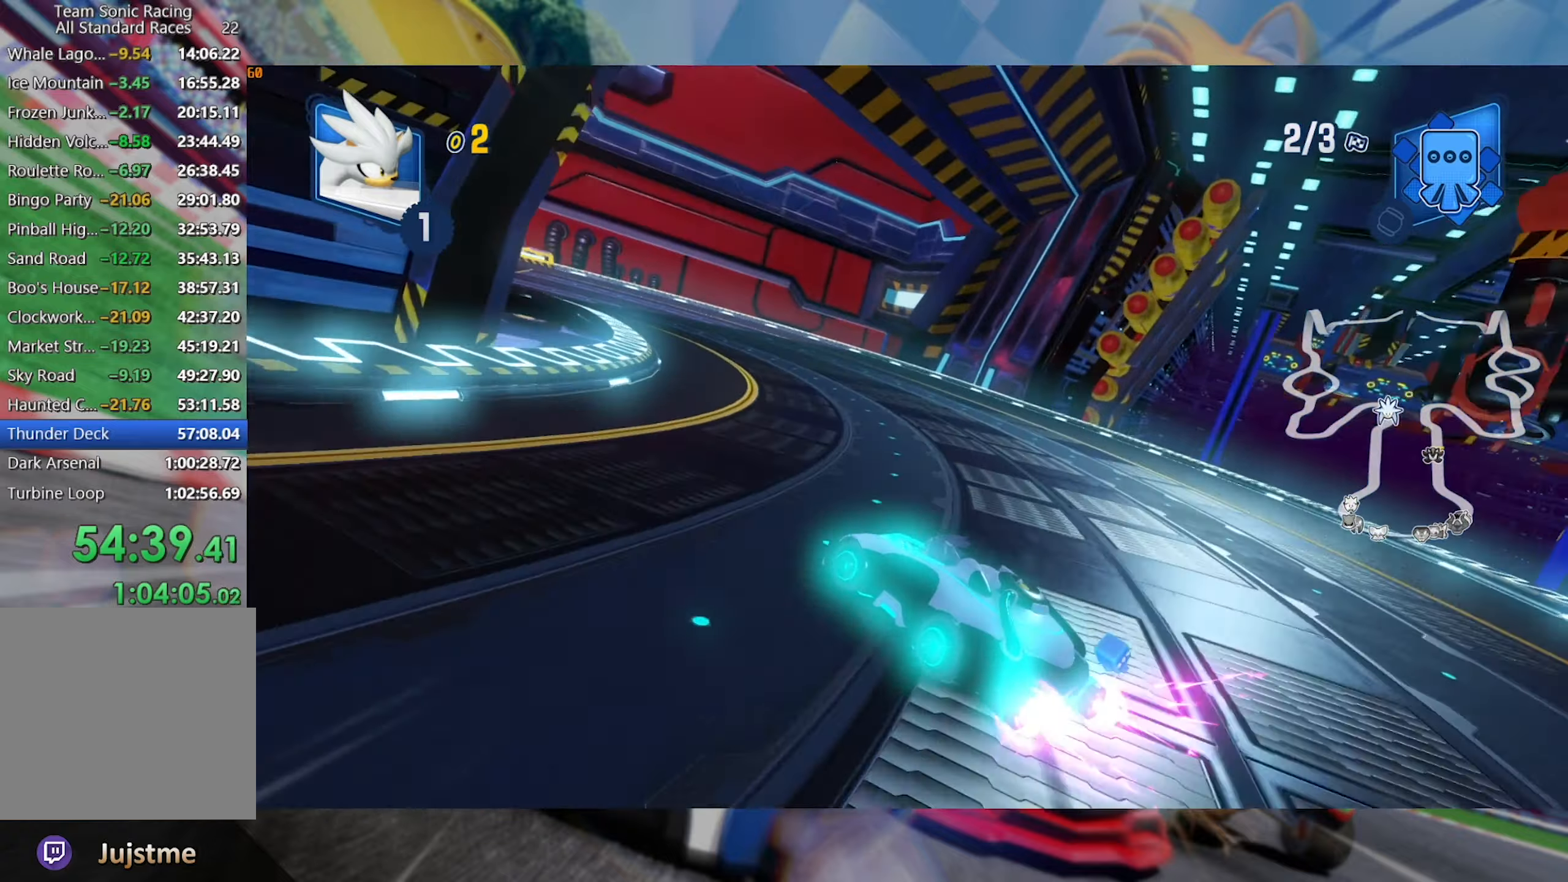
{"dt_ms": 500, "buttons": ["L2", "R2"], "left_stick": "left", "right_stick": "center", "events": [[134, "R2", "down"]]}
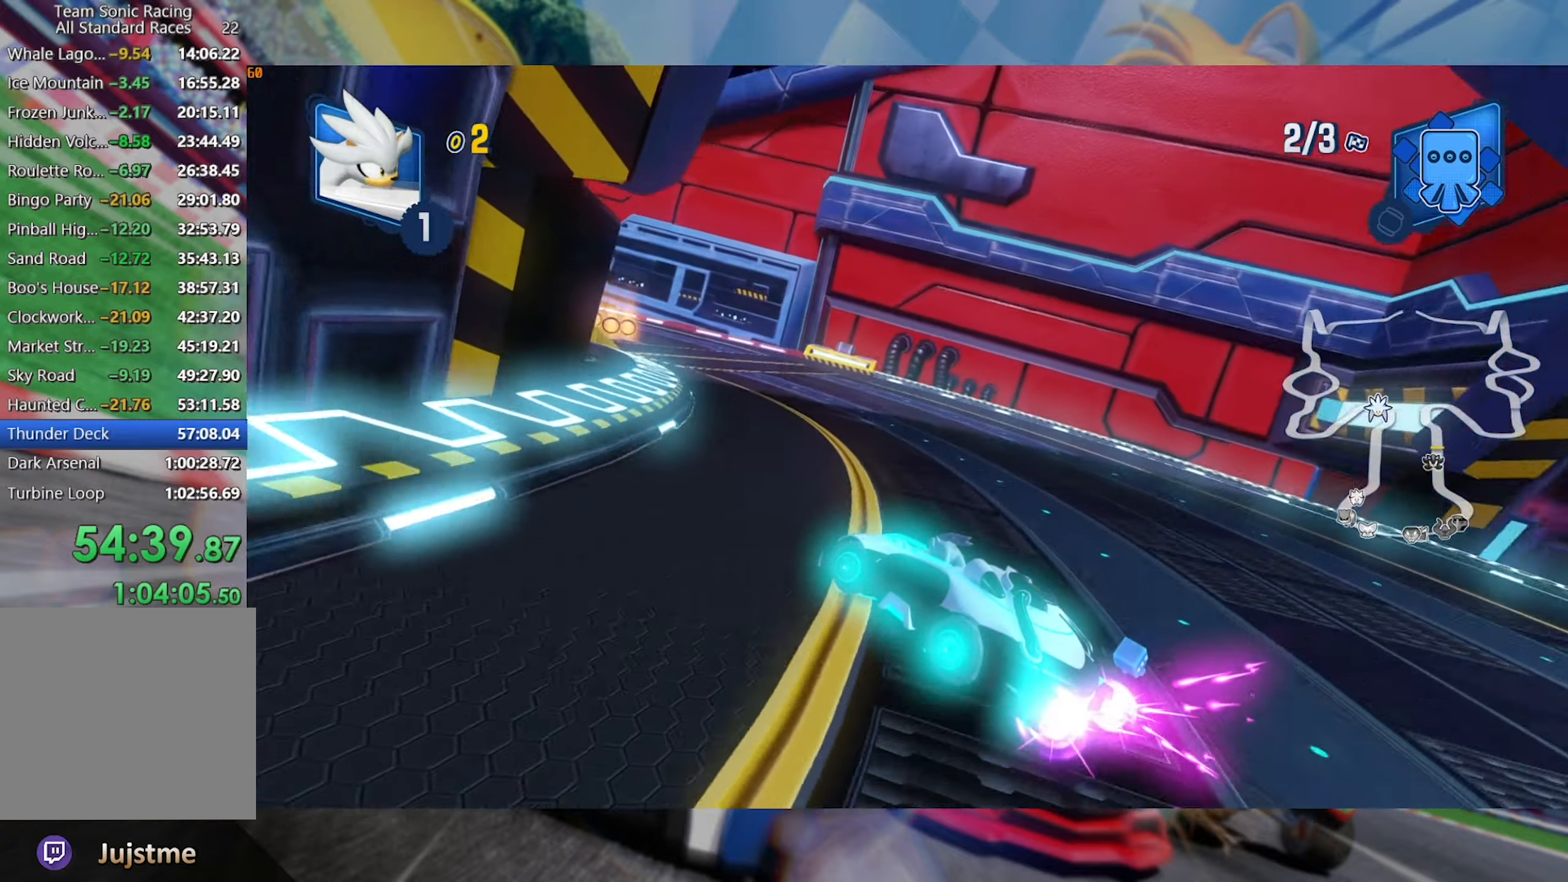
{"dt_ms": 500, "buttons": ["L2", "R2"], "left_stick": "left", "right_stick": "center", "events": []}
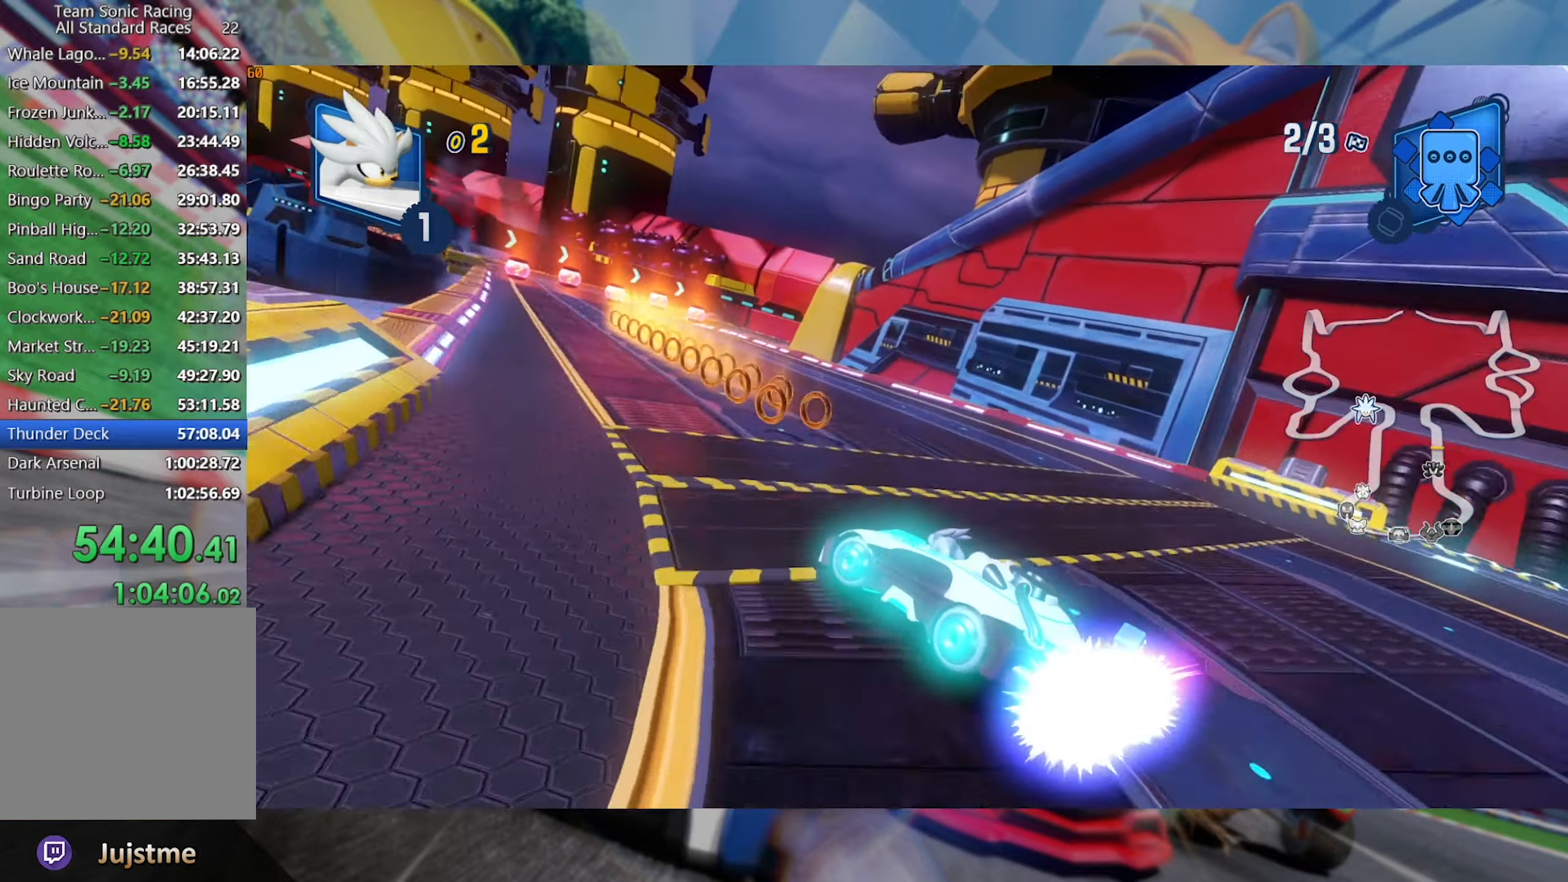
{"dt_ms": 500, "buttons": ["R2"], "left_stick": "right", "right_stick": "center", "events": [[334, "L2", "up"], [417, "left_stick", "center"], [467, "left_stick", "right"]]}
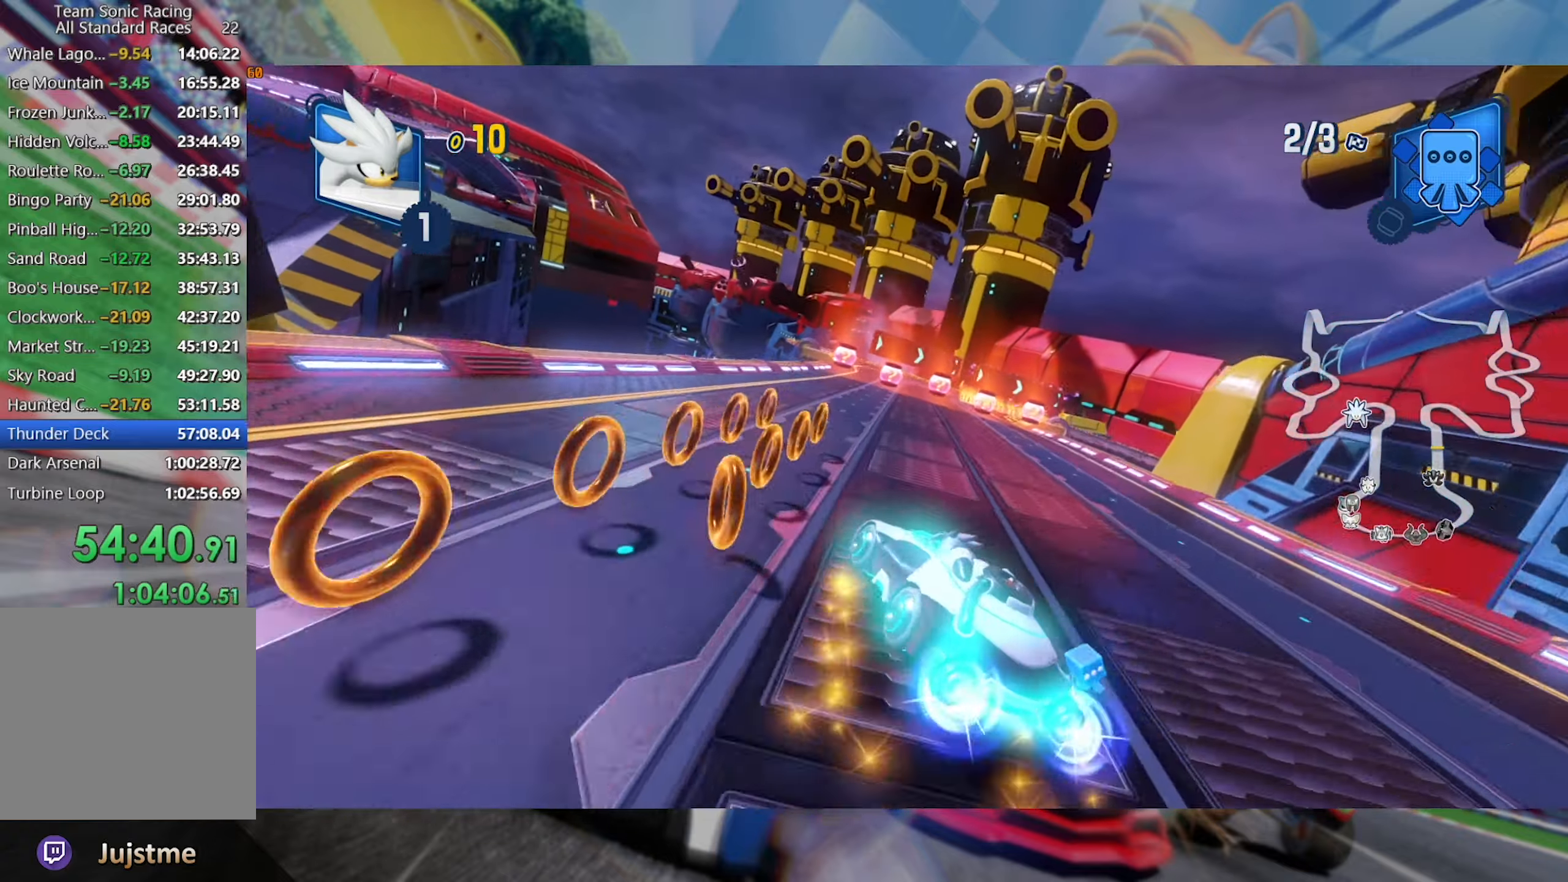
{"dt_ms": 500, "buttons": ["L2", "R2"], "left_stick": "left", "right_stick": "center", "events": [[50, "L2", "down"], [200, "left_stick", "center"], [384, "left_stick", "left"]]}
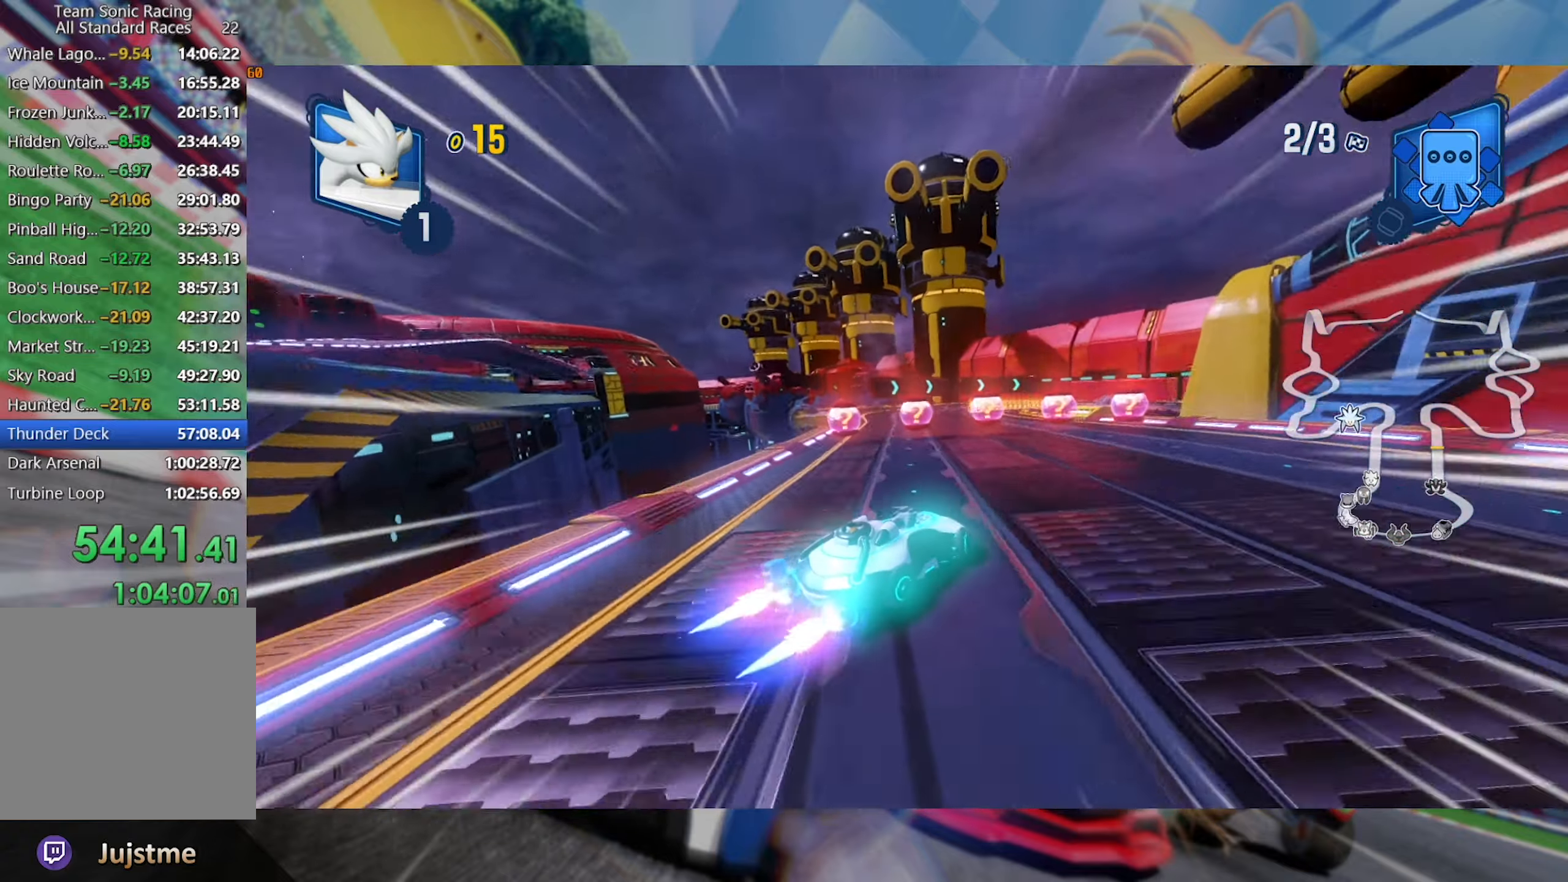
{"dt_ms": 500, "buttons": ["L2", "R2"], "left_stick": "center", "right_stick": "center", "events": [[50, "left_stick", "center"], [167, "left_stick", "right"], [350, "left_stick", "center"]]}
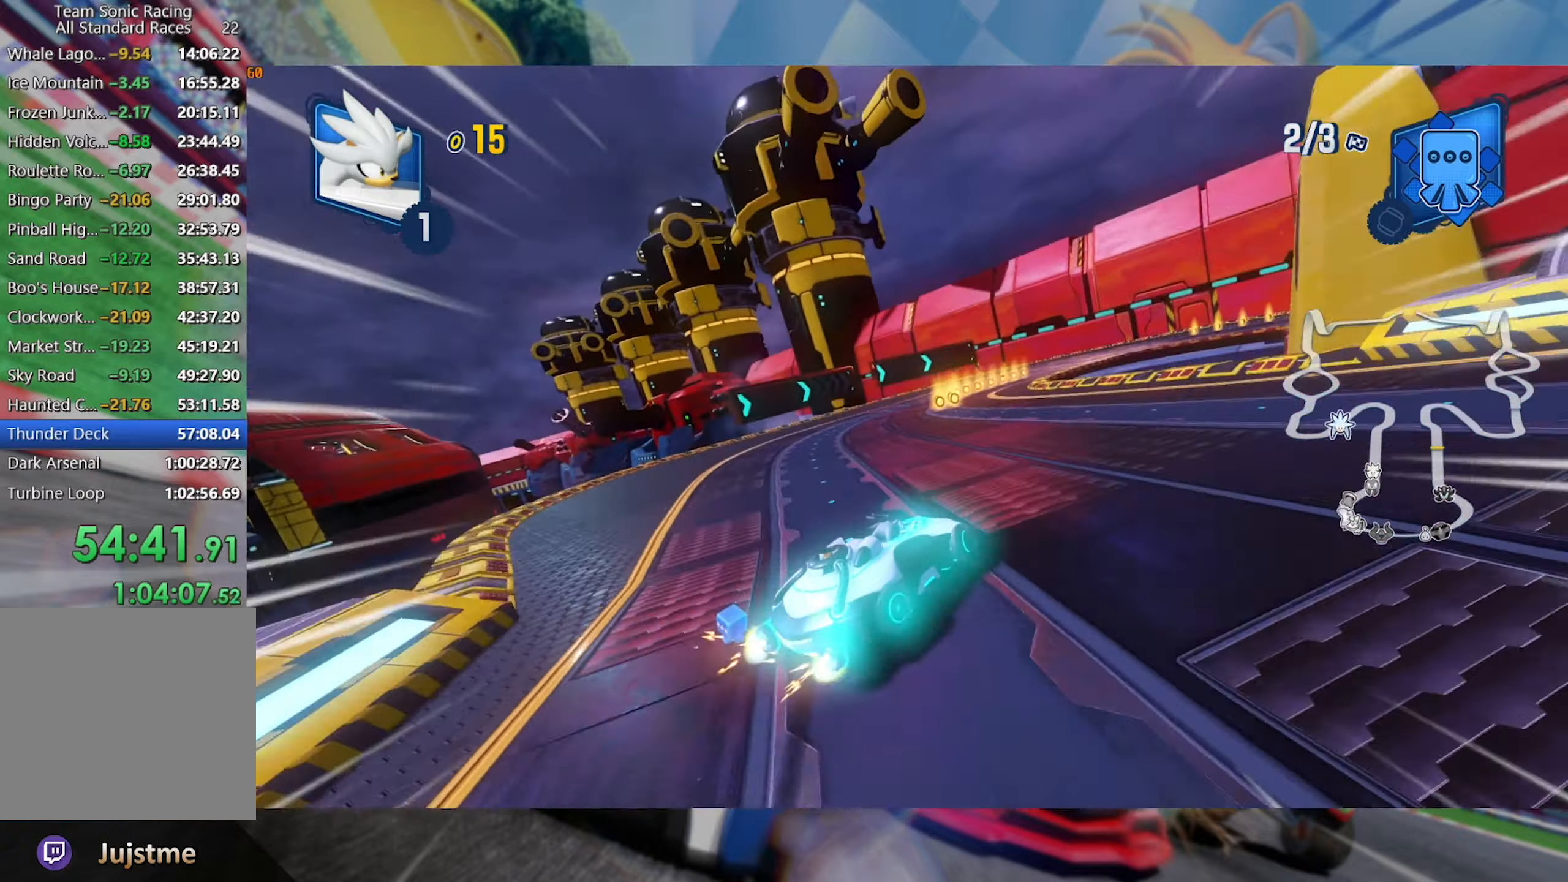
{"dt_ms": 500, "buttons": ["L2", "R2"], "left_stick": "right", "right_stick": "center", "events": [[484, "left_stick", "right"]]}
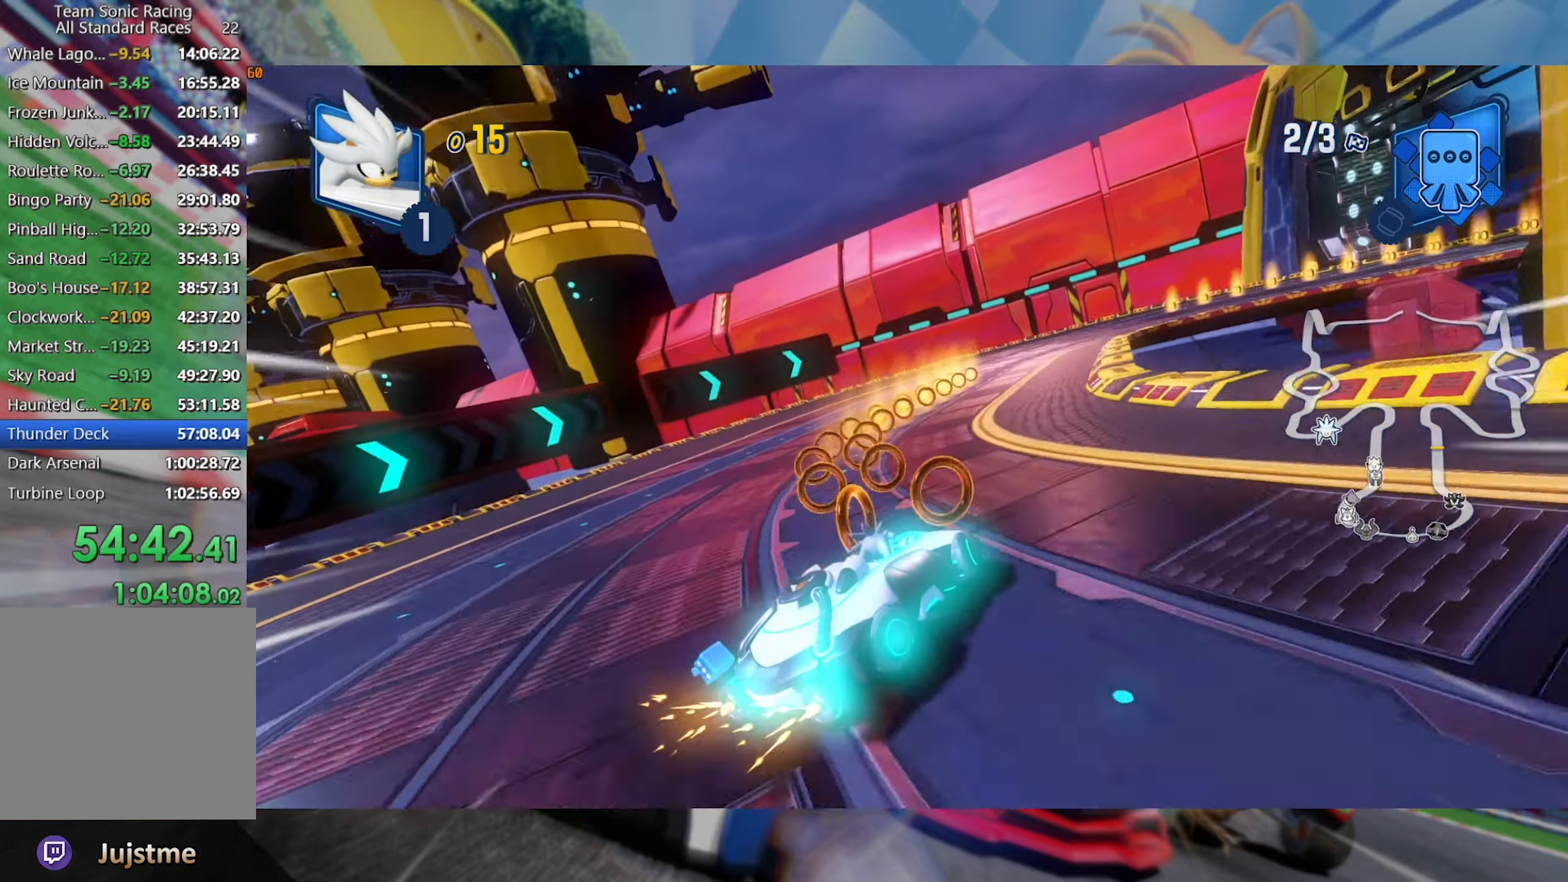
{"dt_ms": 1000, "buttons": ["L2", "R2"], "left_stick": "right", "right_stick": "center", "events": []}
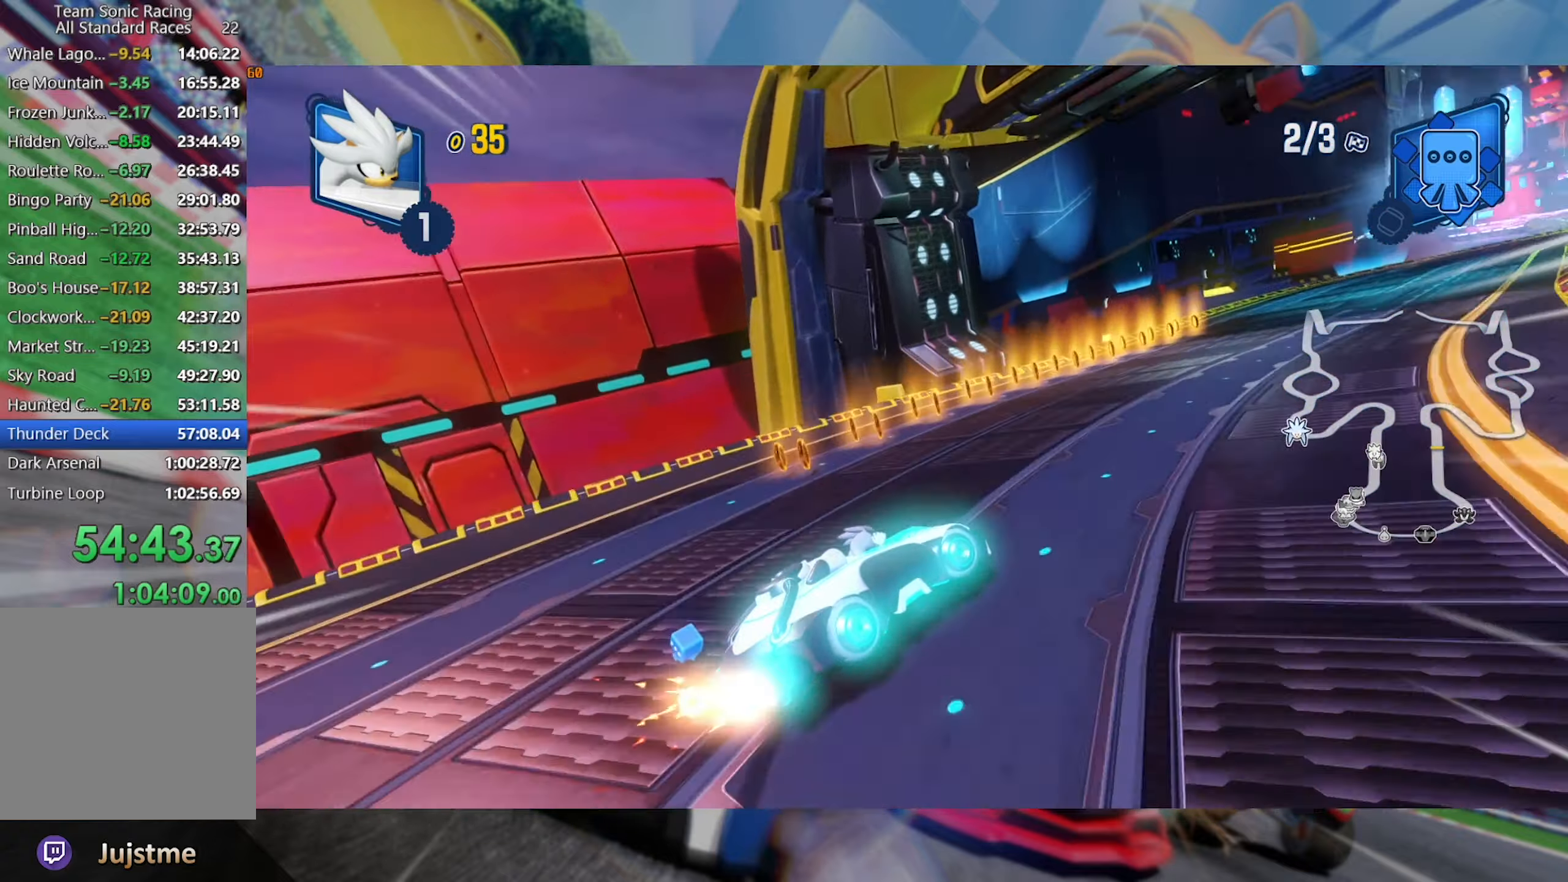
{"dt_ms": 500, "buttons": ["L2", "R2"], "left_stick": "center", "right_stick": "center", "events": [[400, "left_stick", "center"]]}
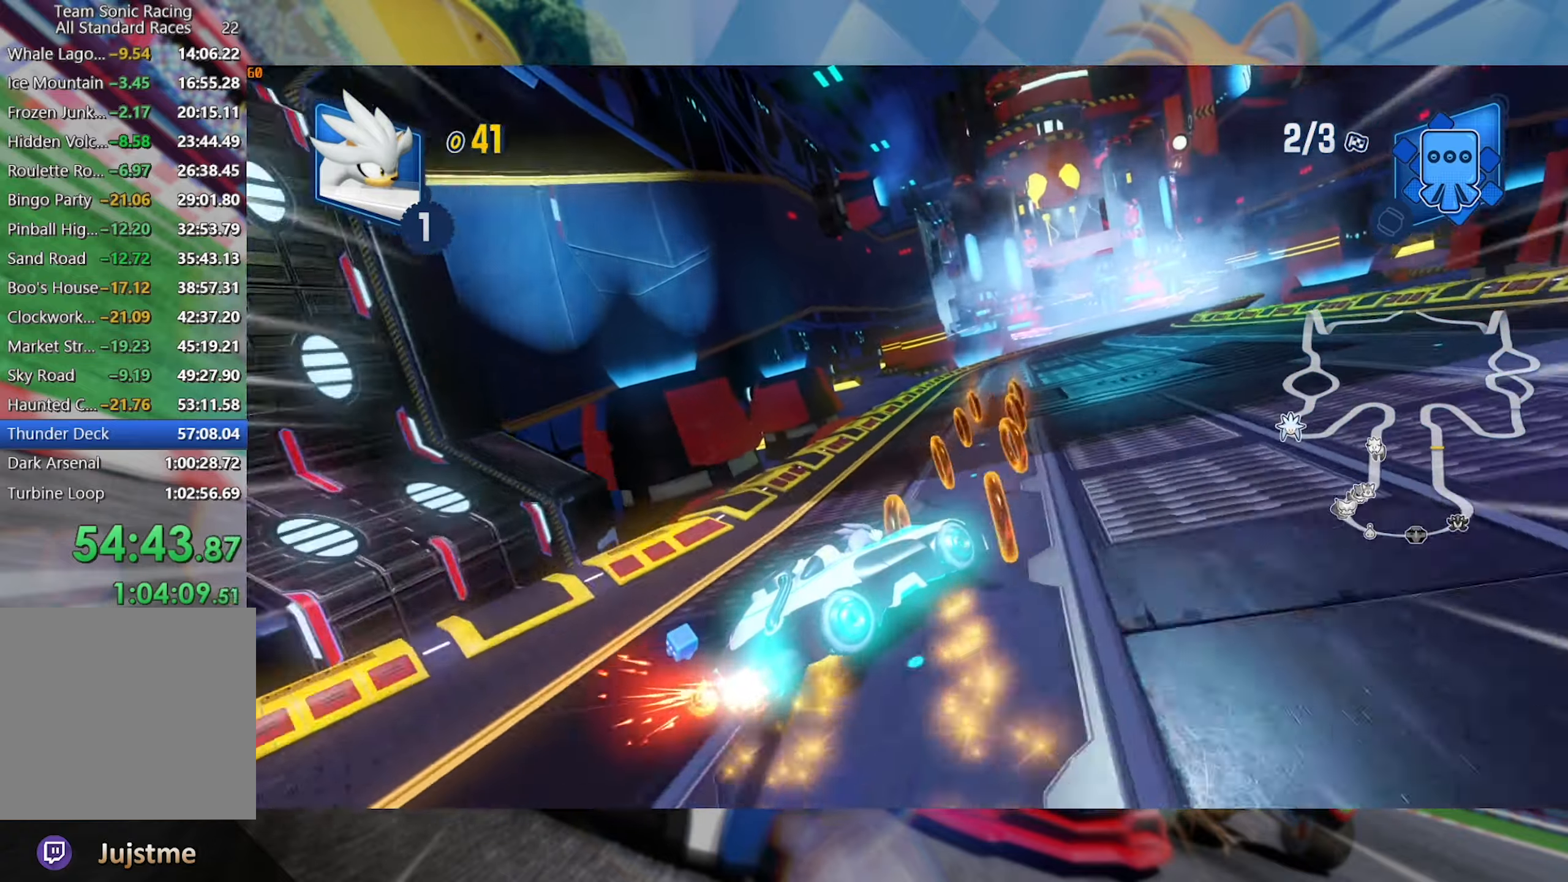
{"dt_ms": 500, "buttons": ["L2", "R2"], "left_stick": "right", "right_stick": "center", "events": [[34, "left_stick", "left"], [283, "left_stick", "center"], [433, "left_stick", "right"]]}
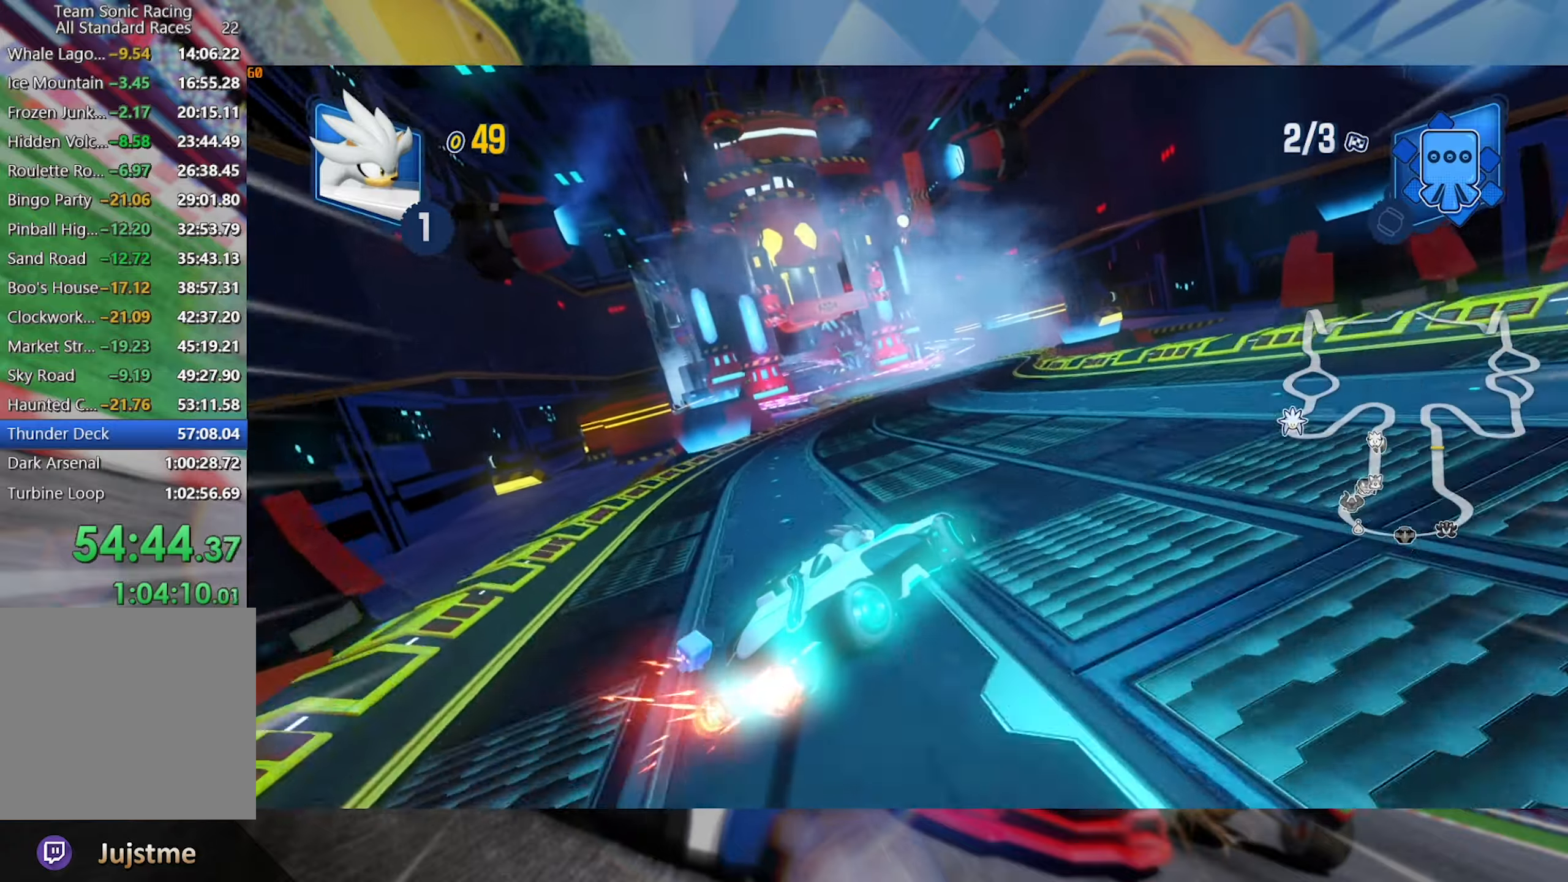
{"dt_ms": 500, "buttons": ["L2", "R2"], "left_stick": "center", "right_stick": "center", "events": [[33, "L2", "up"], [133, "left_stick", "center"], [216, "left_stick", "left"], [300, "L2", "down"], [450, "left_stick", "center"]]}
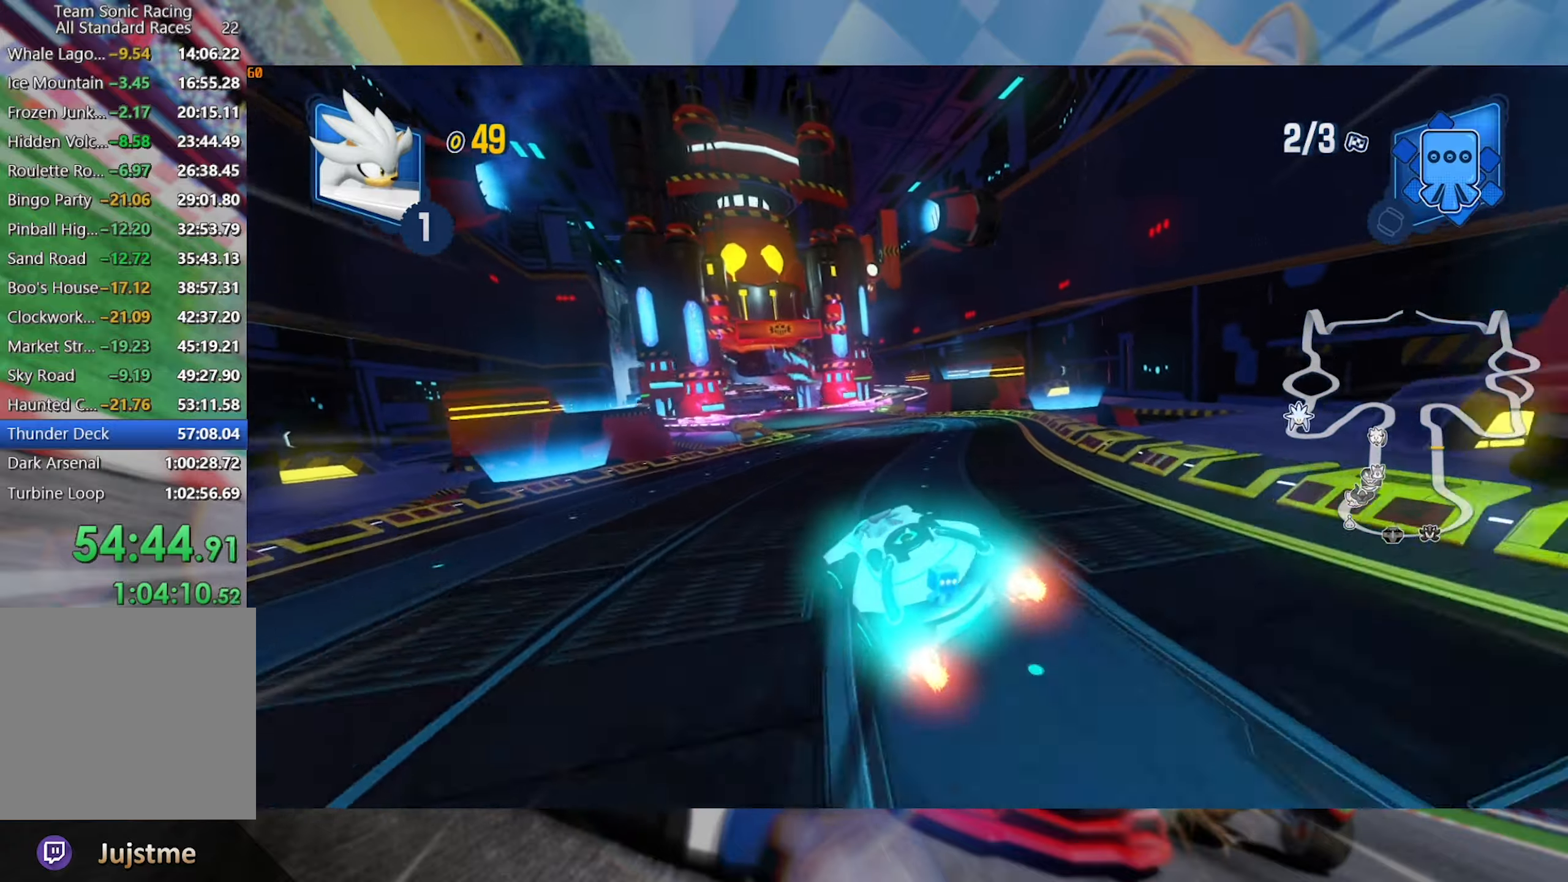
{"dt_ms": 500, "buttons": ["L2", "R2"], "left_stick": "center", "right_stick": "center", "events": [[300, "left_stick", "right"], [450, "left_stick", "center"]]}